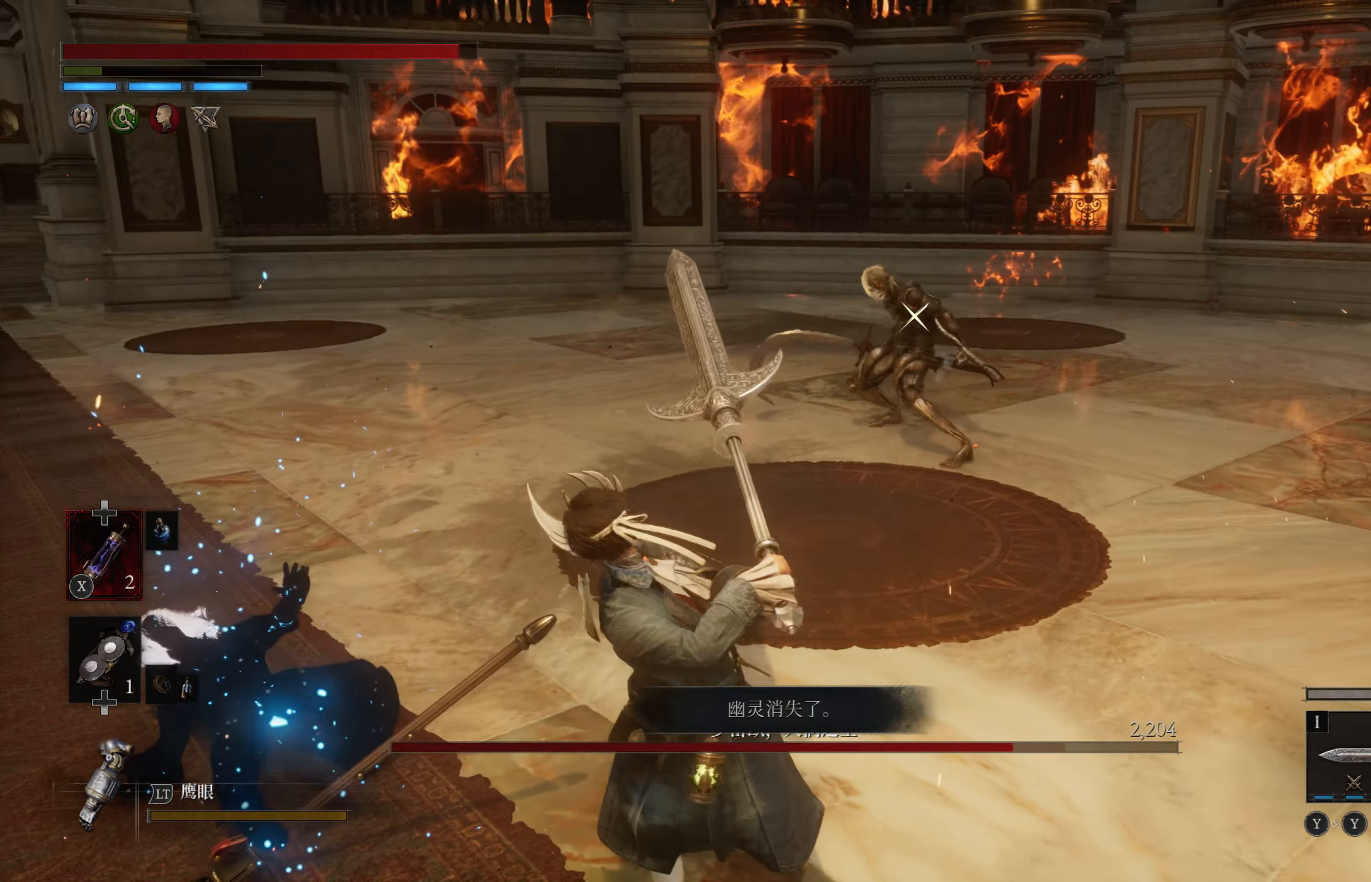
Gameplay with a controller (PlayStation layout); each line is a JSON object with the inputs held at the frame after it. "events" lists button and stick changes between this image and that frame as [ms after this image, input, new state], when the widget could be followed in between.
{"buttons": [], "left_stick": "down-left", "right_stick": "center", "events": [[267, "left_stick", "center"], [484, "left_stick", "down-left"]]}
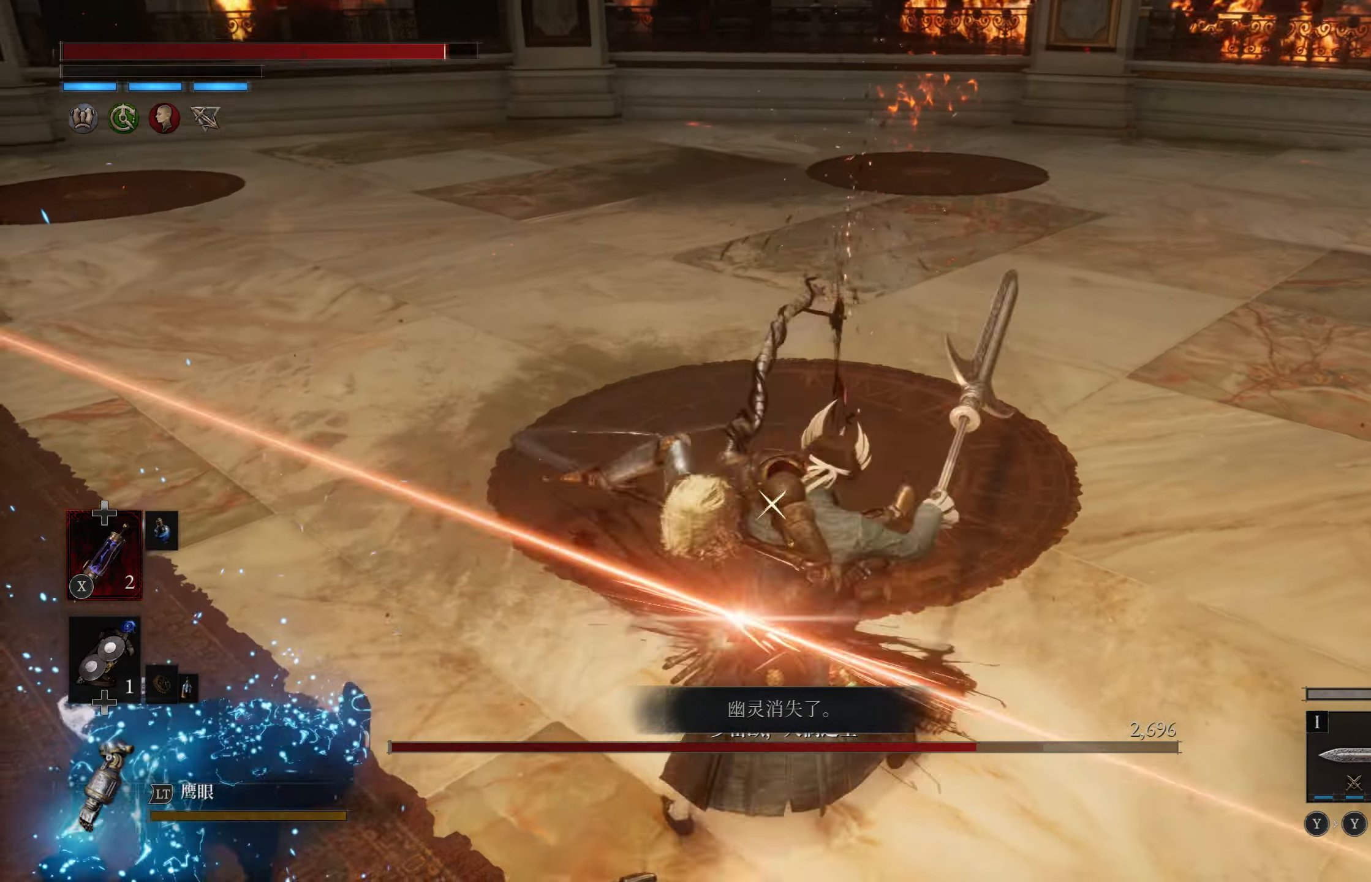
{"buttons": [], "left_stick": "down-left", "right_stick": "center", "events": [[134, "CIRCLE", "down"], [234, "CIRCLE", "up"]]}
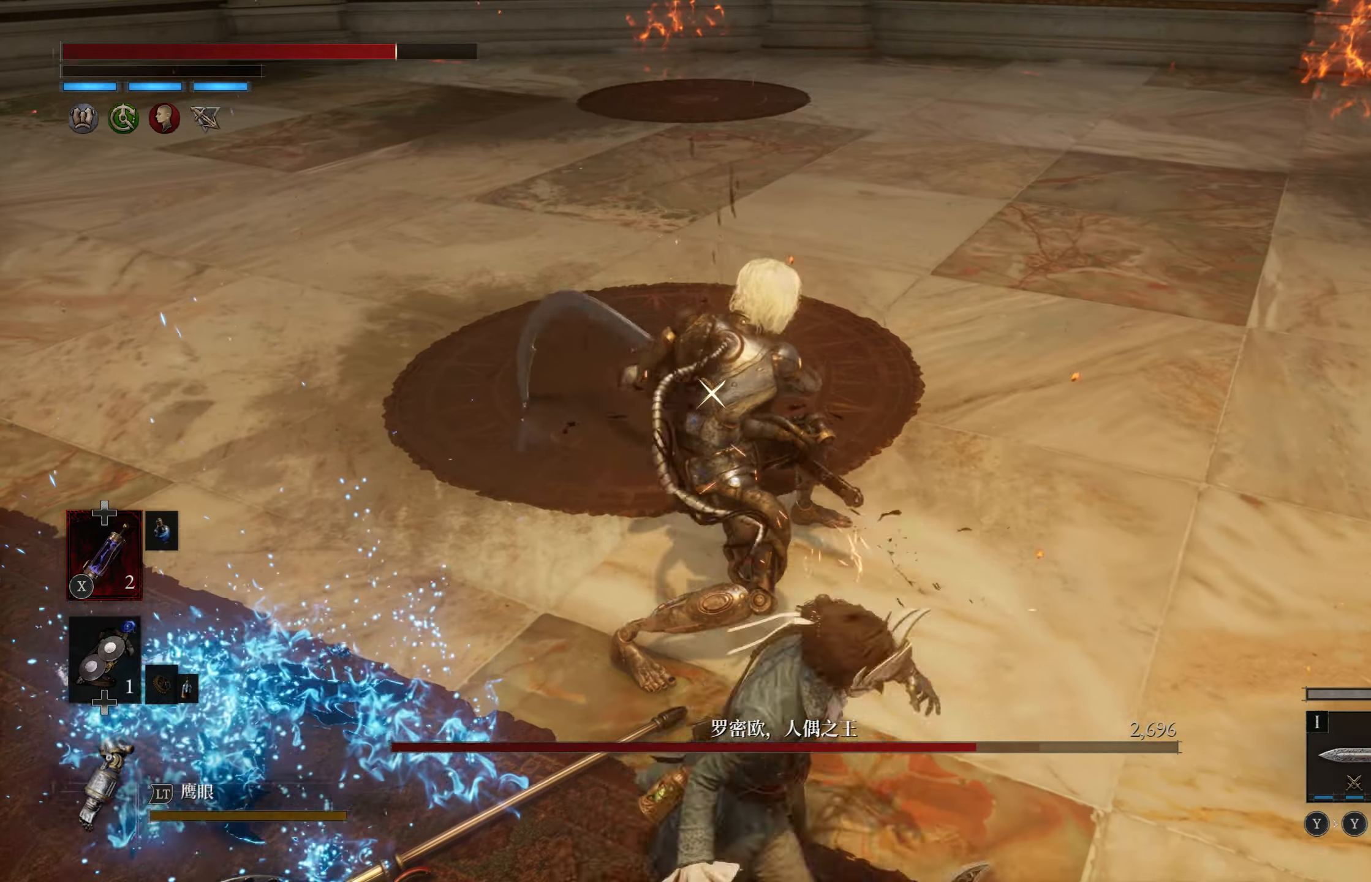
{"buttons": [], "left_stick": "down-left", "right_stick": "center", "events": []}
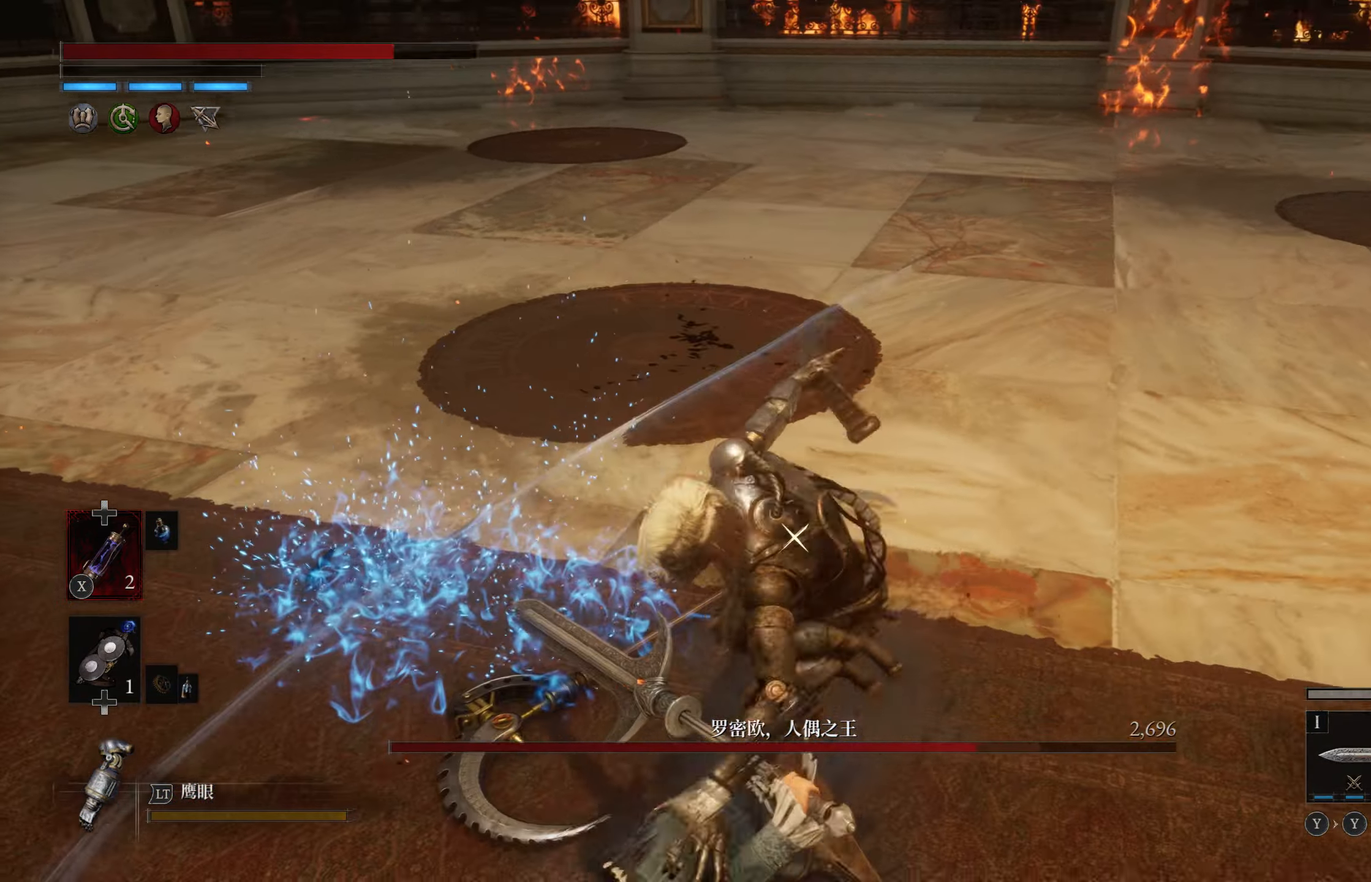
{"buttons": [], "left_stick": "down-left", "right_stick": "center", "events": []}
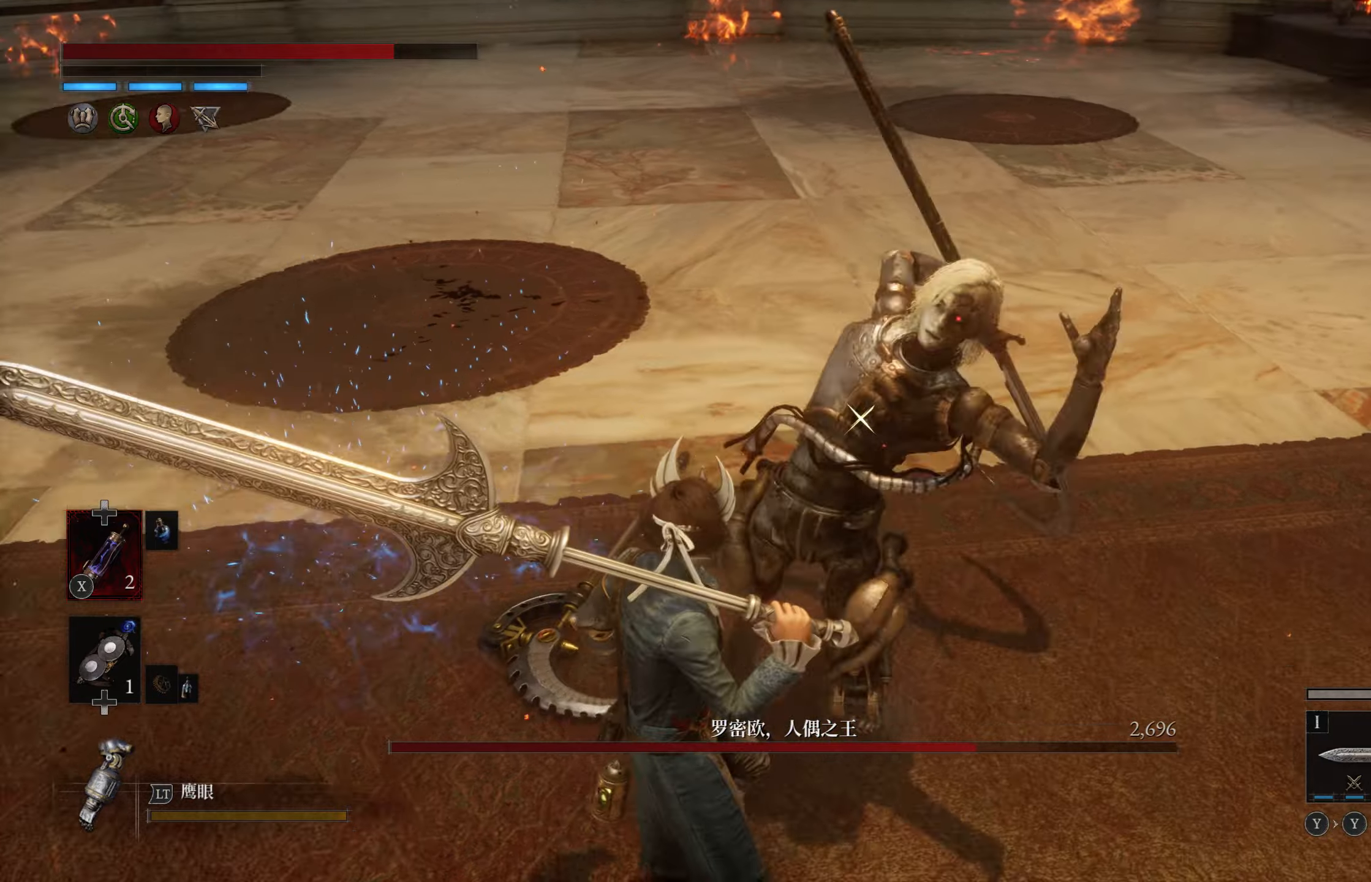
{"buttons": [], "left_stick": "down-left", "right_stick": "center", "events": [[33, "CIRCLE", "down"], [133, "CIRCLE", "up"]]}
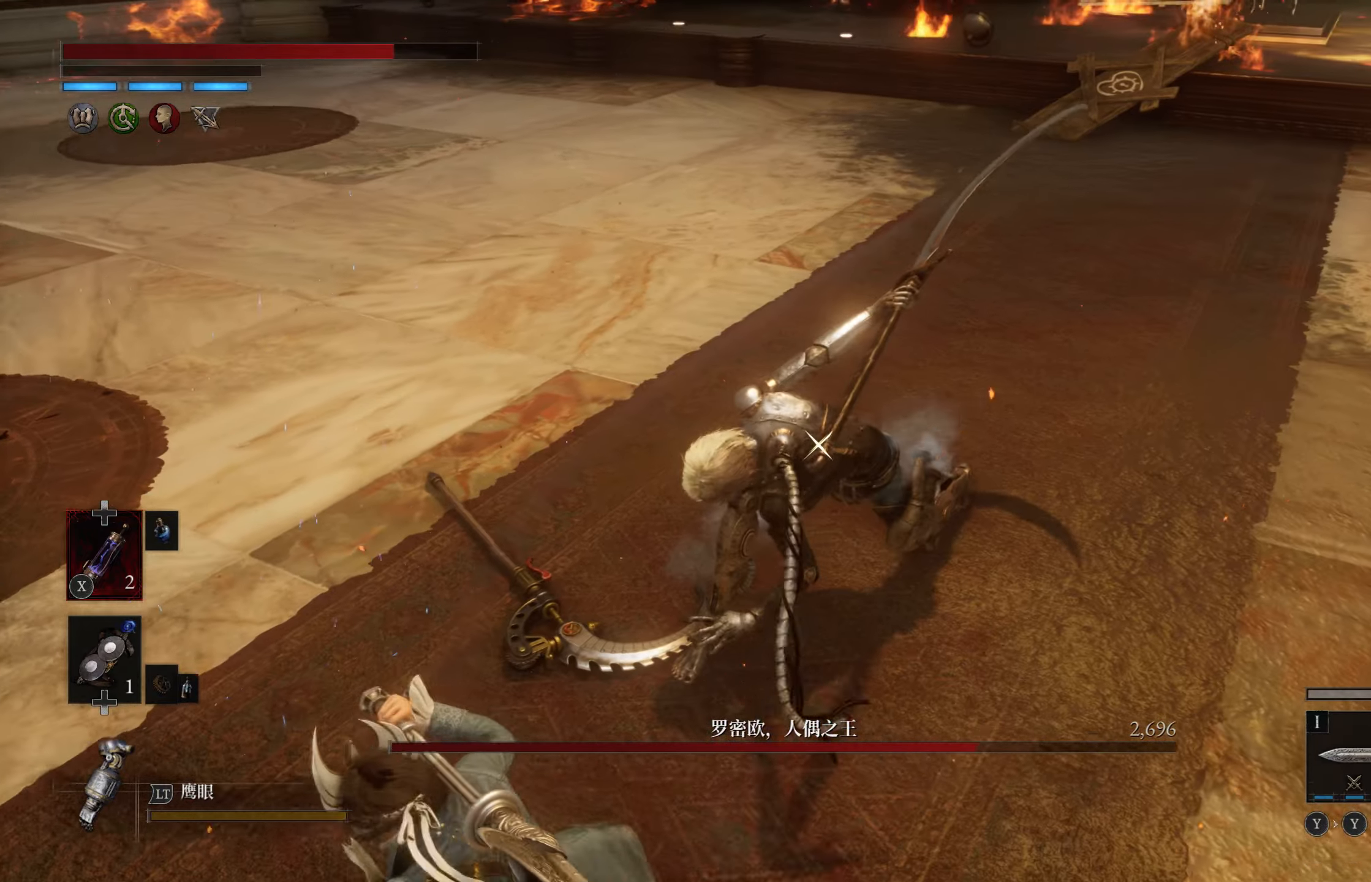
{"buttons": [], "left_stick": "down-left", "right_stick": "center", "events": []}
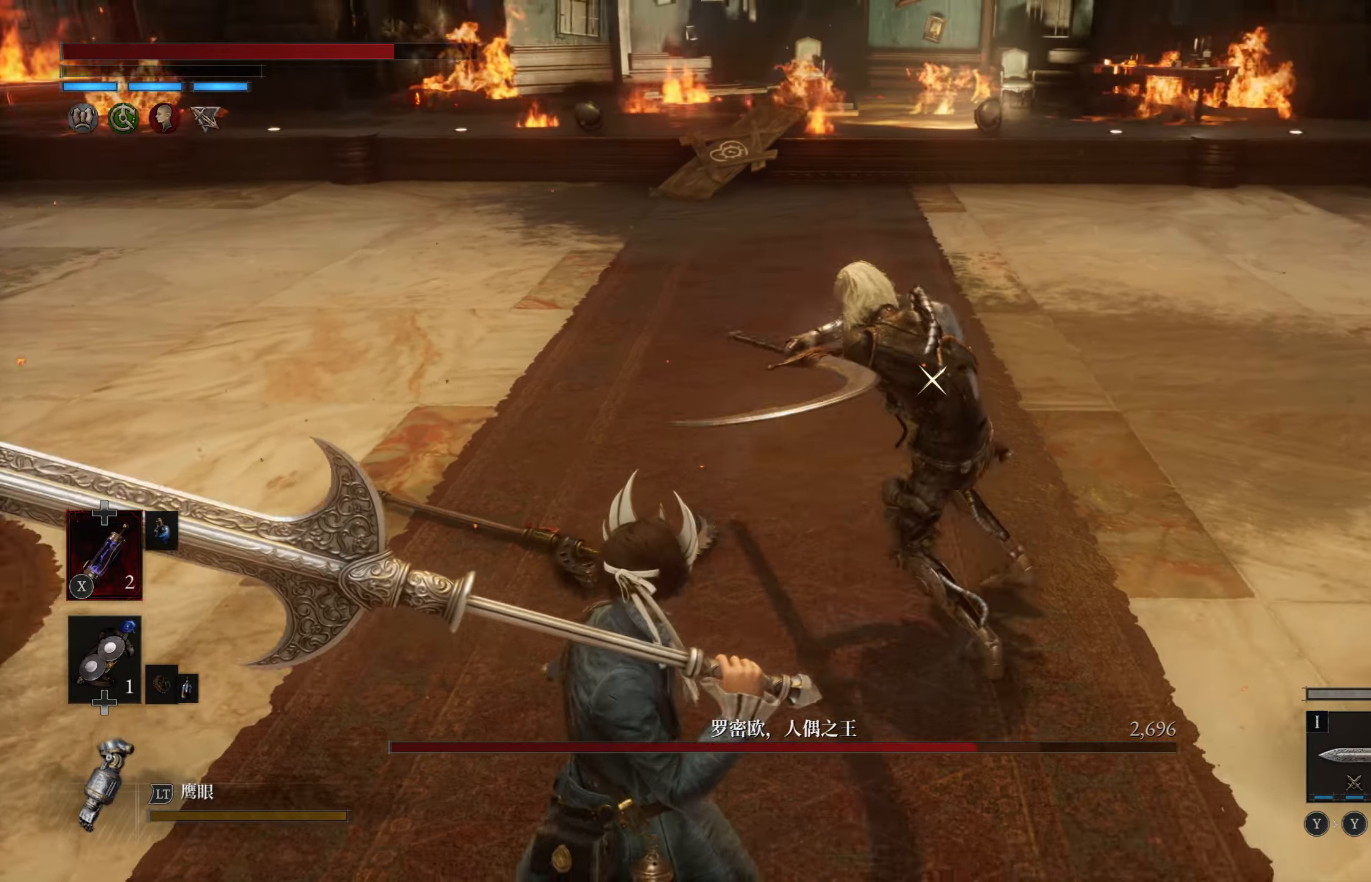
{"buttons": [], "left_stick": "down-left", "right_stick": "center", "events": [[100, "CIRCLE", "down"], [216, "CIRCLE", "up"]]}
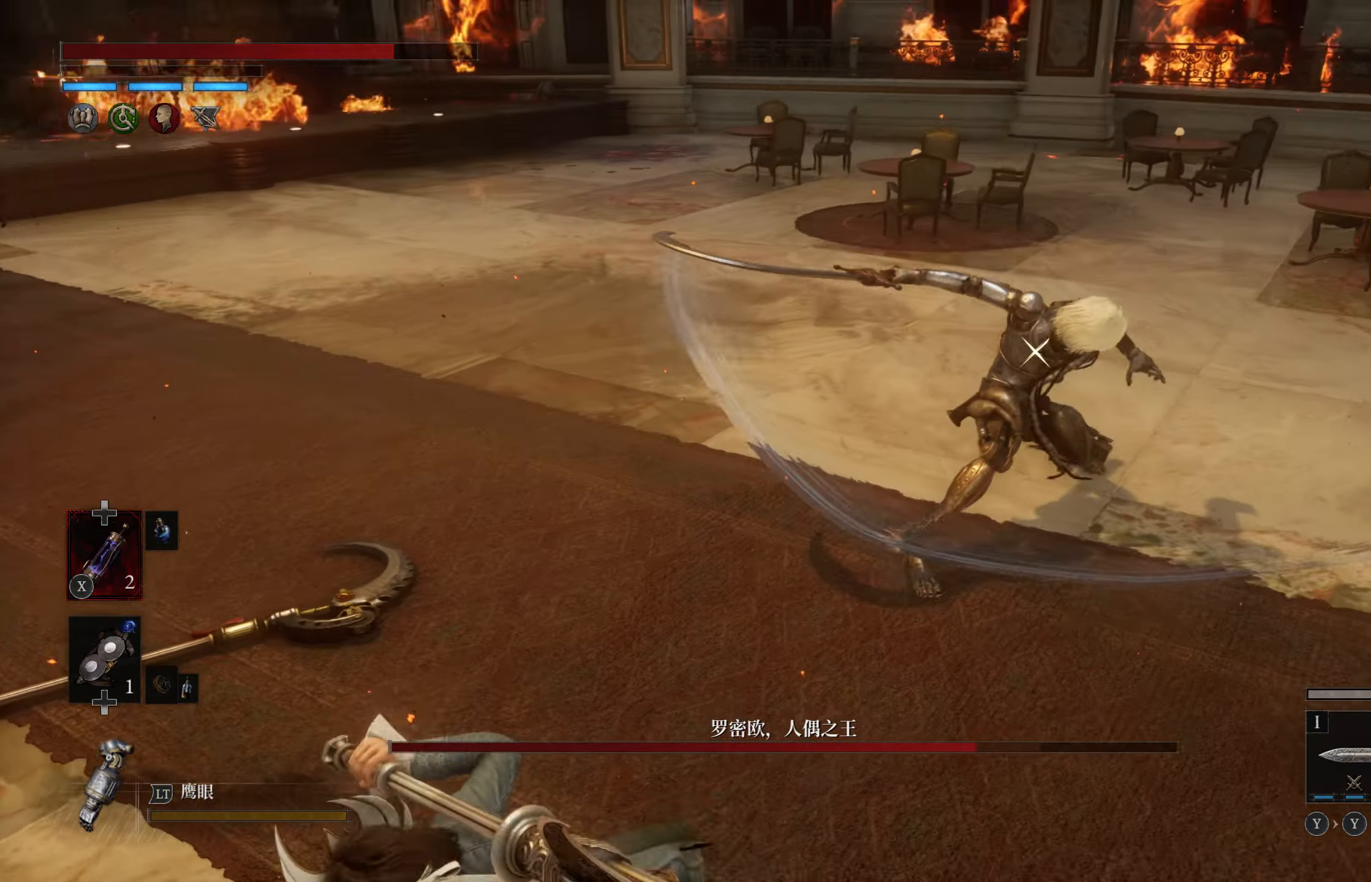
{"buttons": [], "left_stick": "down-left", "right_stick": "center", "events": []}
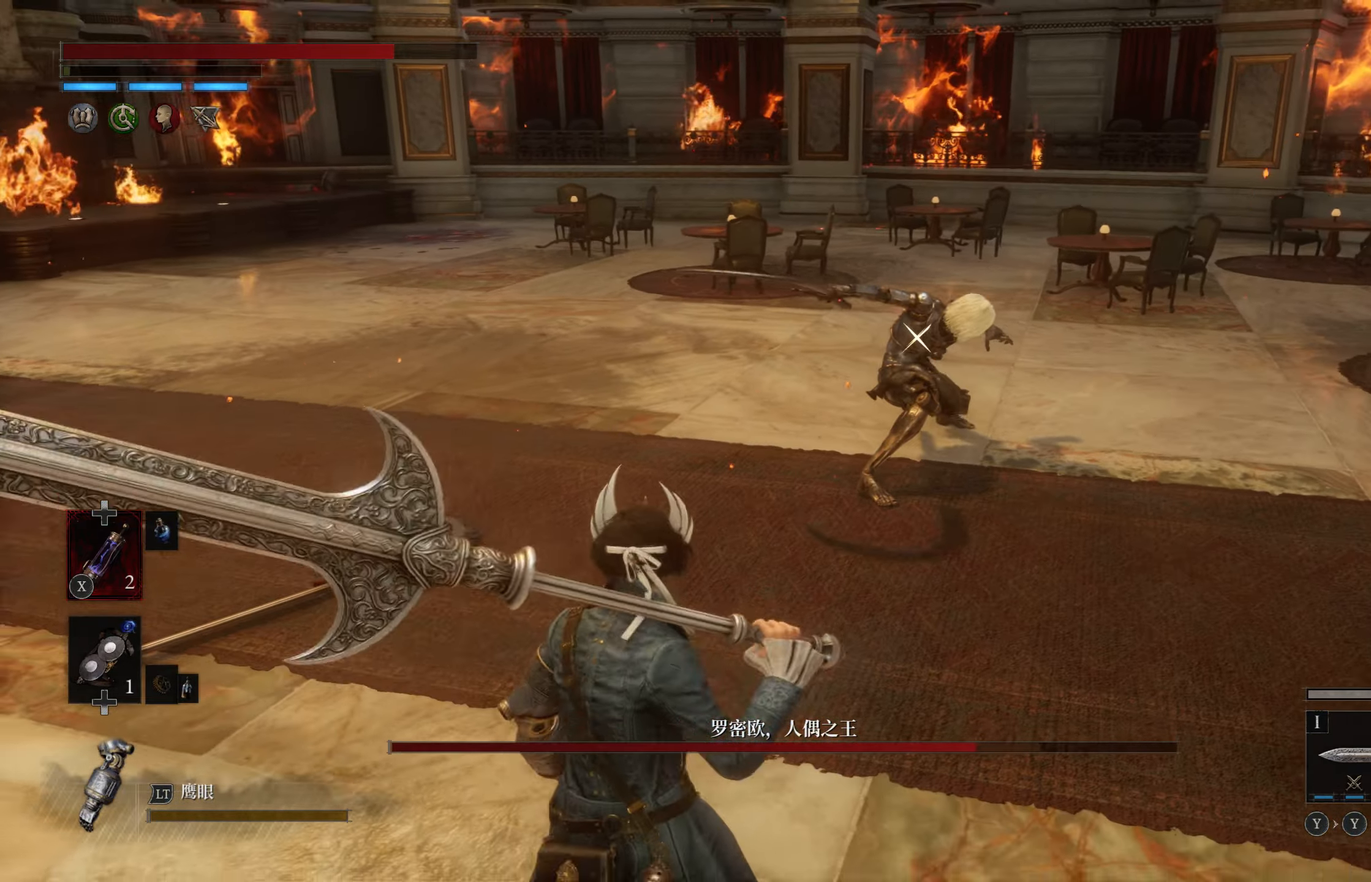
{"buttons": [], "left_stick": "down-left", "right_stick": "center", "events": []}
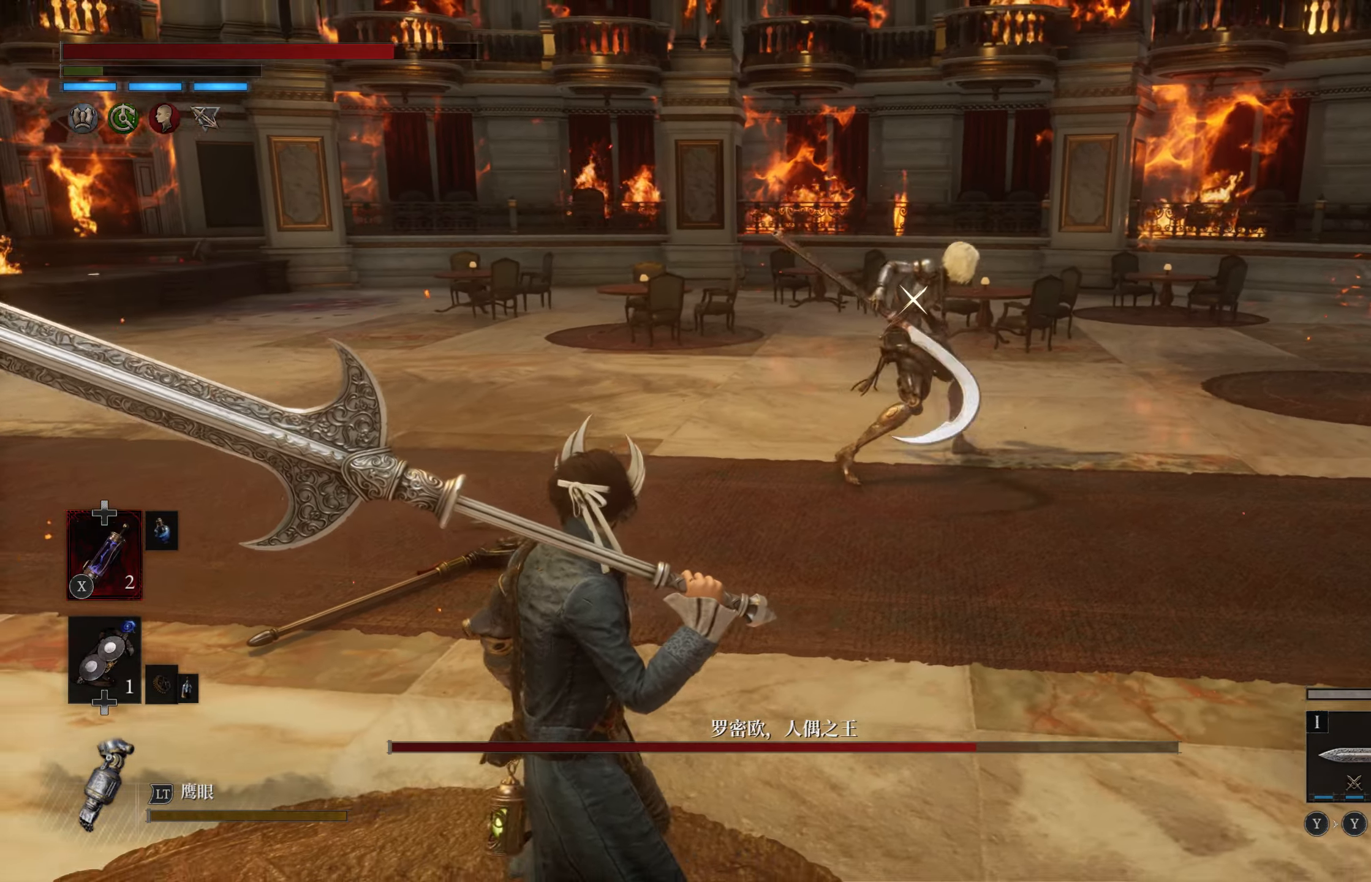
{"buttons": [], "left_stick": "up-left", "right_stick": "center", "events": [[316, "left_stick", "left"], [466, "left_stick", "up-left"]]}
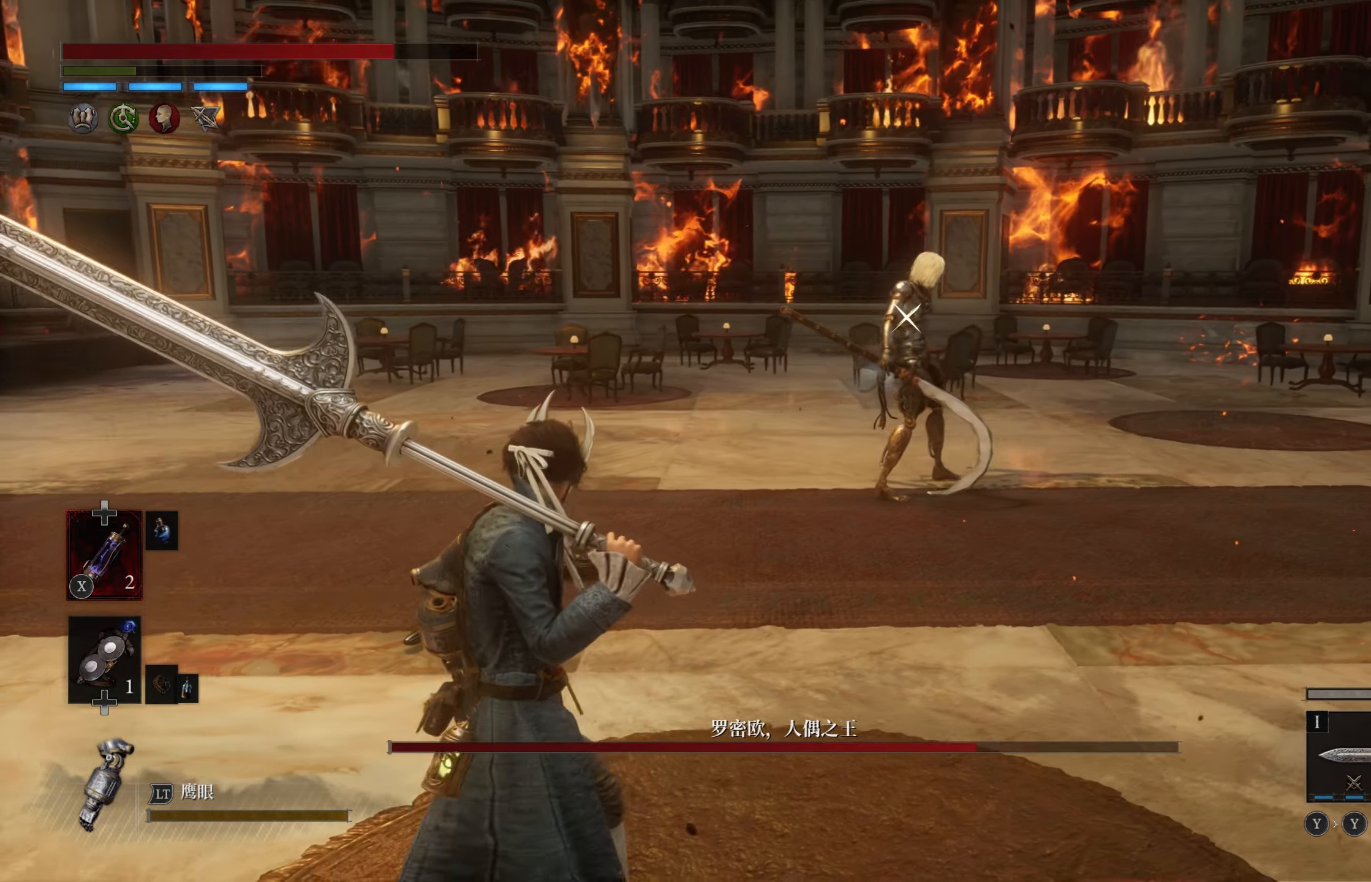
{"buttons": [], "left_stick": "left", "right_stick": "center", "events": [[366, "left_stick", "left"]]}
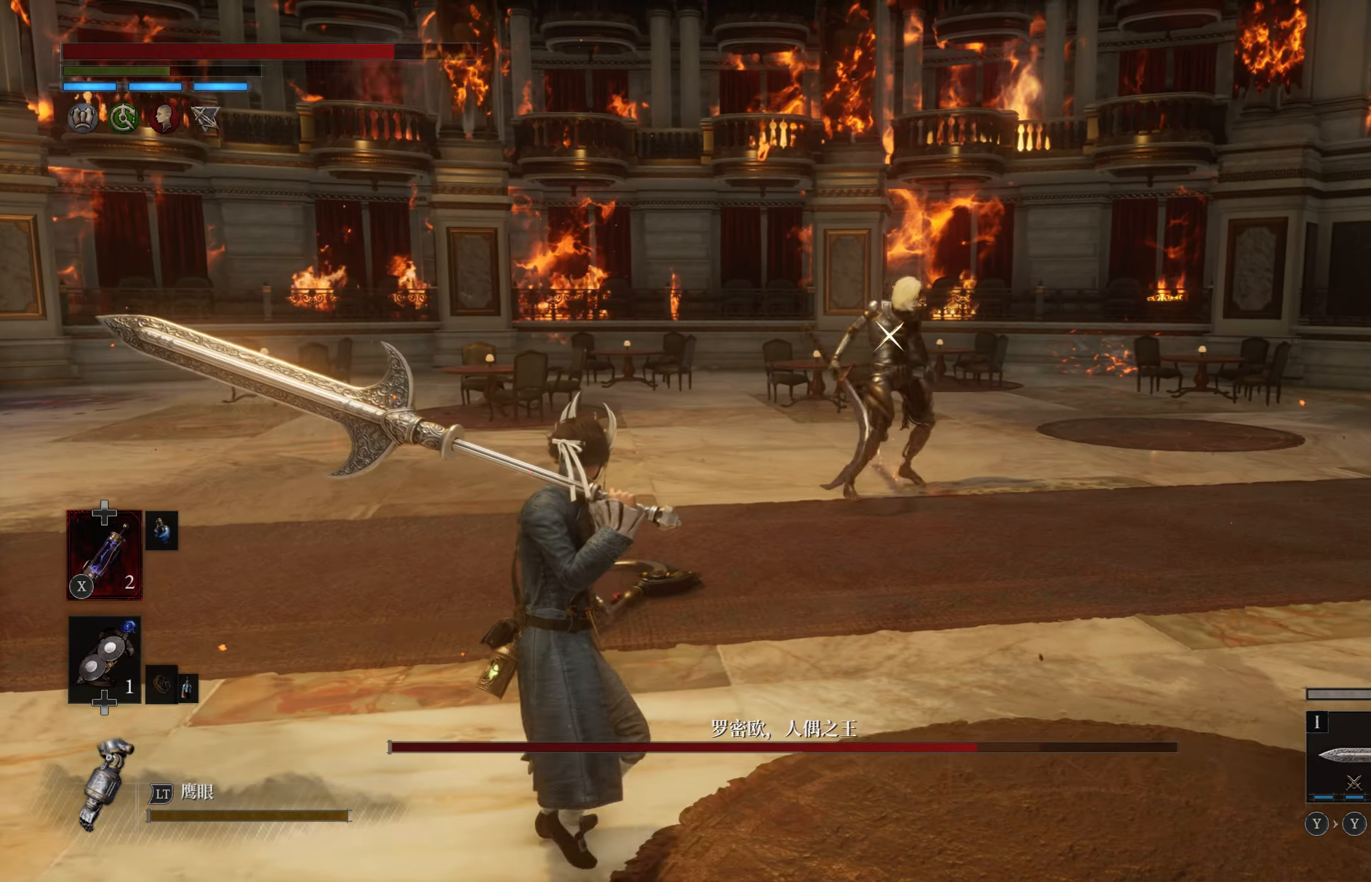
{"buttons": [], "left_stick": "up-left", "right_stick": "center", "events": [[466, "left_stick", "up-left"]]}
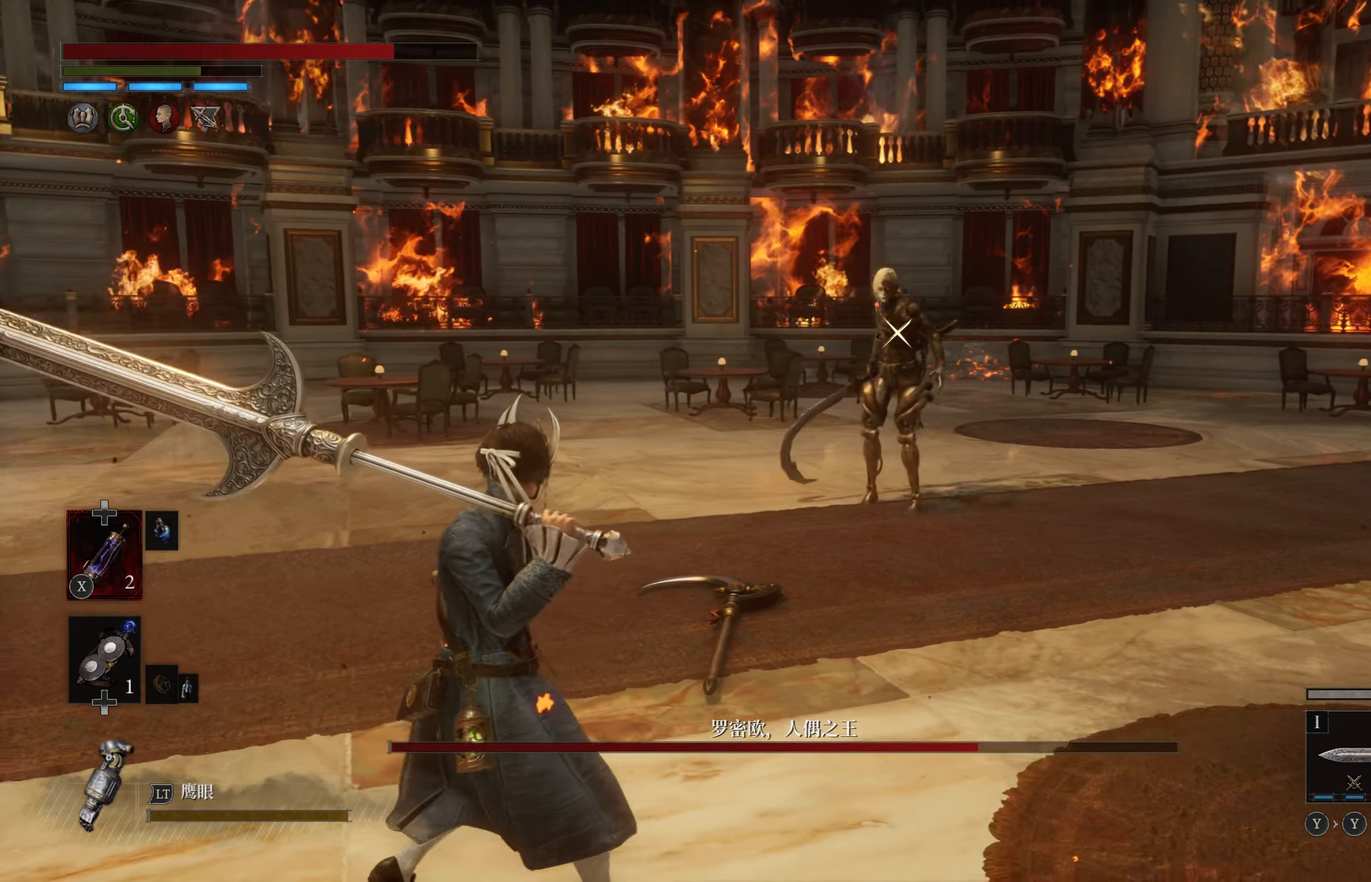
{"buttons": [], "left_stick": "left", "right_stick": "center", "events": [[283, "left_stick", "left"]]}
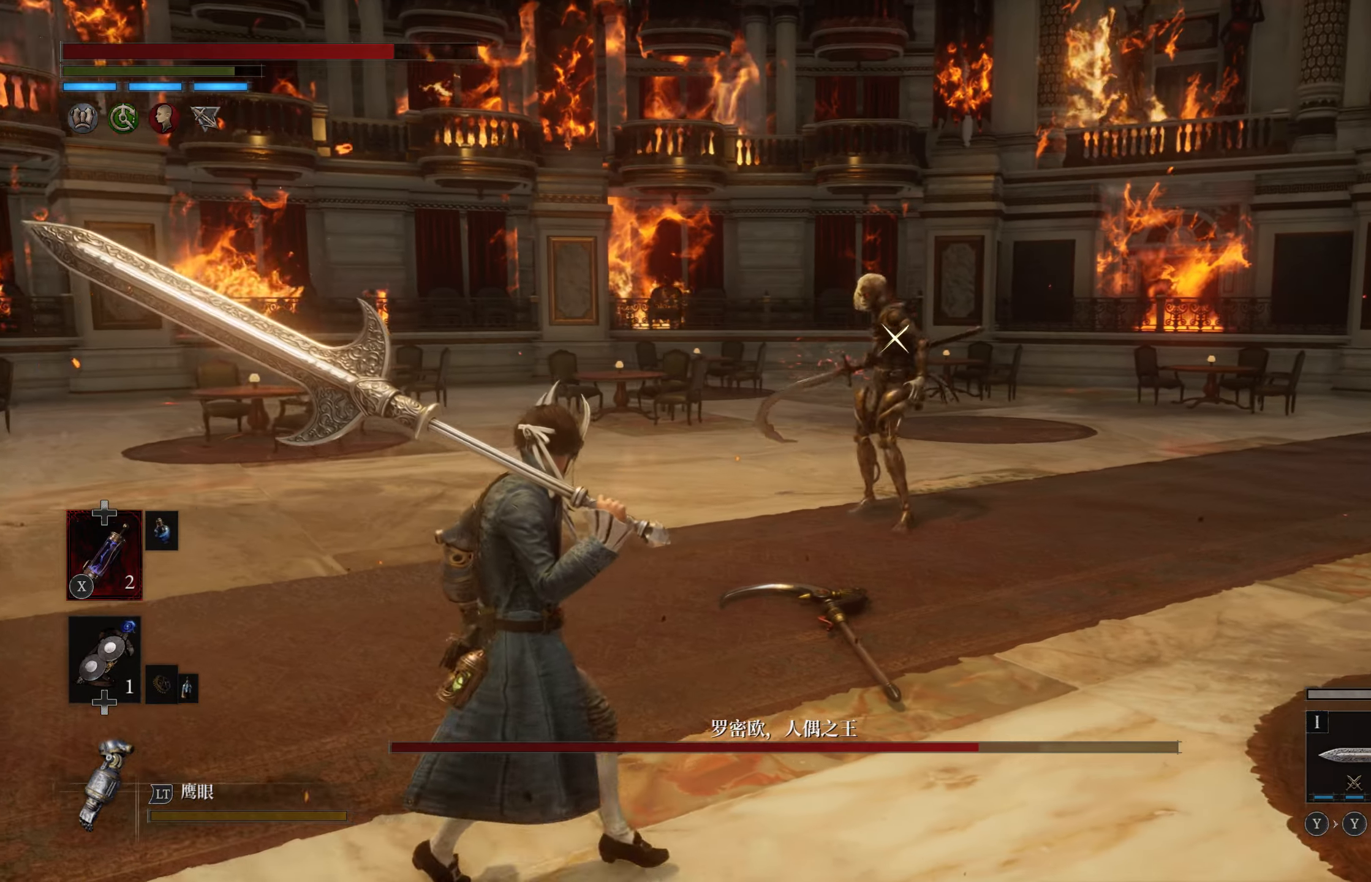
{"buttons": [], "left_stick": "left", "right_stick": "center", "events": [[50, "left_stick", "down-left"], [400, "left_stick", "left"]]}
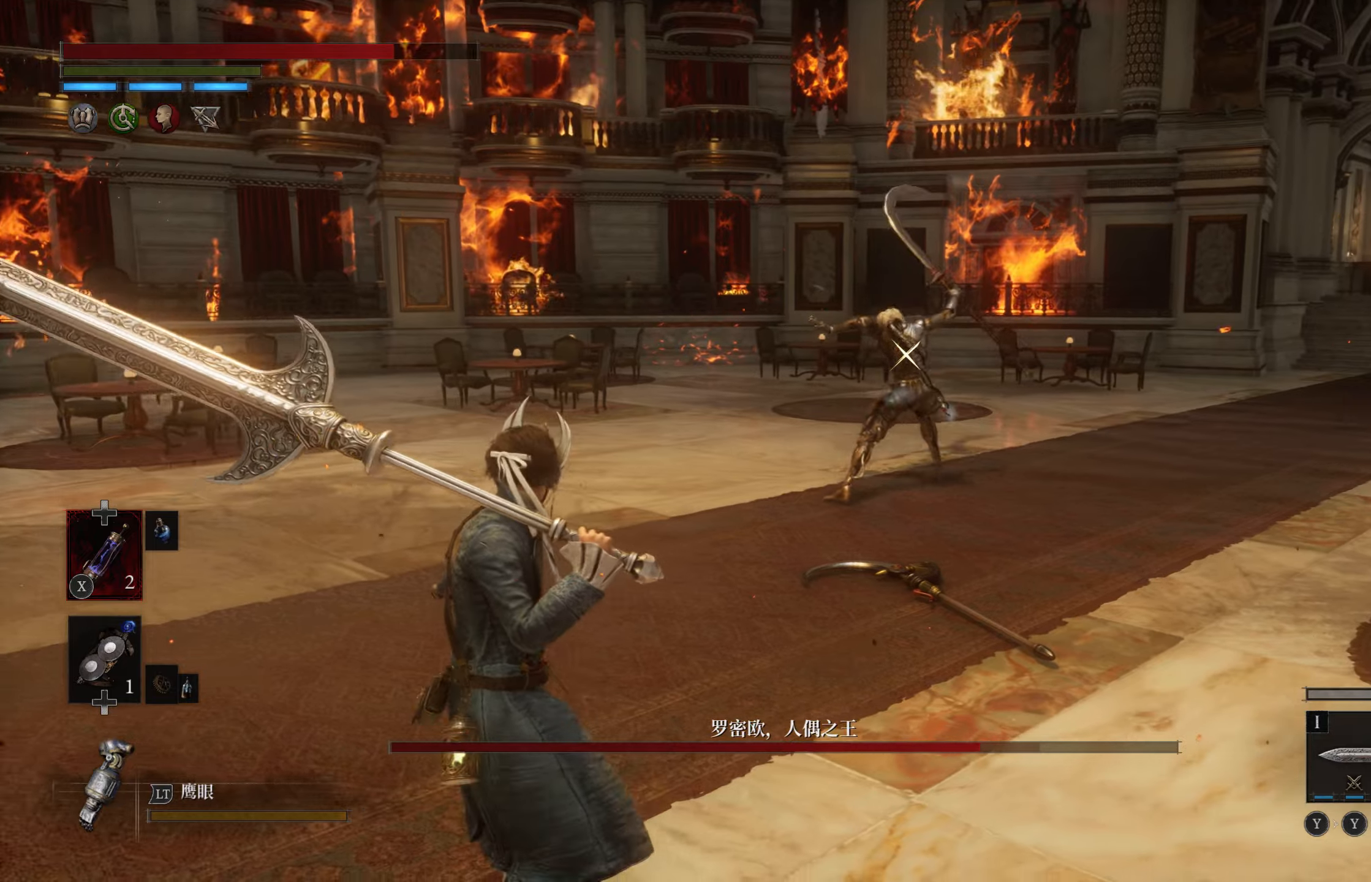
{"buttons": [], "left_stick": "left", "right_stick": "center", "events": []}
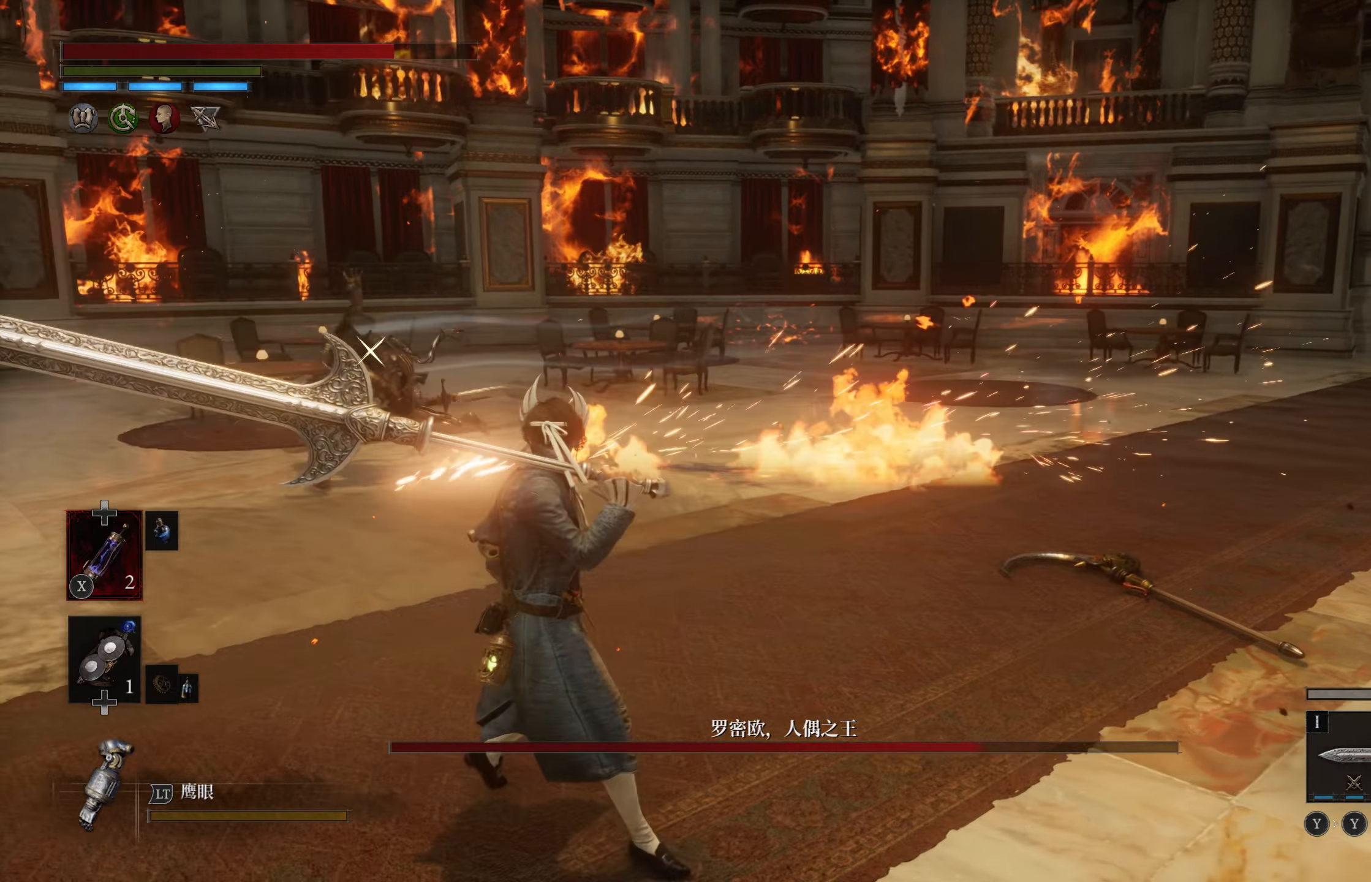
{"buttons": ["L1"], "left_stick": "left", "right_stick": "center", "events": [[133, "CIRCLE", "down"], [217, "L1", "down"], [233, "CIRCLE", "up"]]}
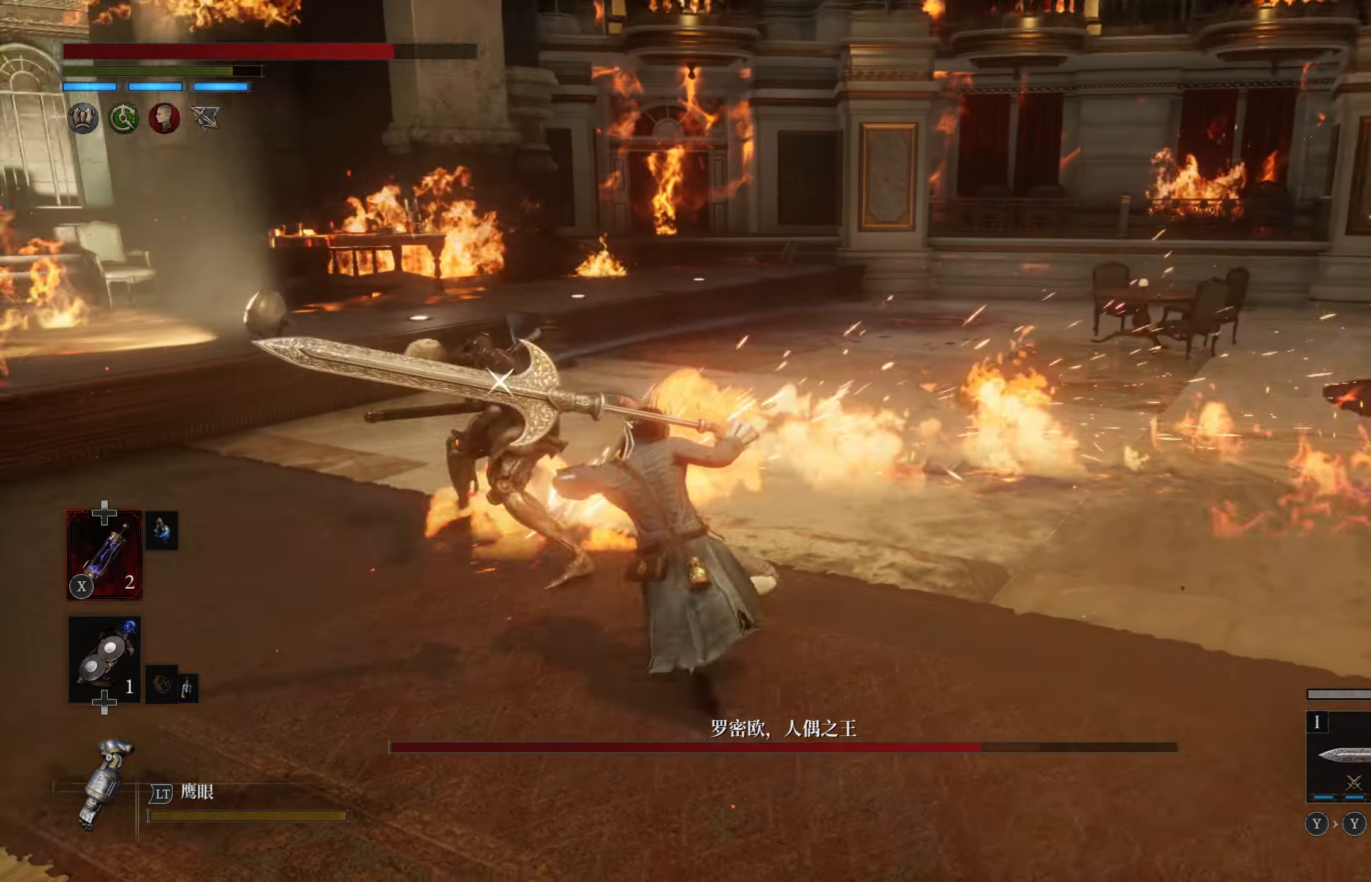
{"buttons": ["L1"], "left_stick": "left", "right_stick": "center", "events": [[217, "CIRCLE", "down"], [333, "CIRCLE", "up"]]}
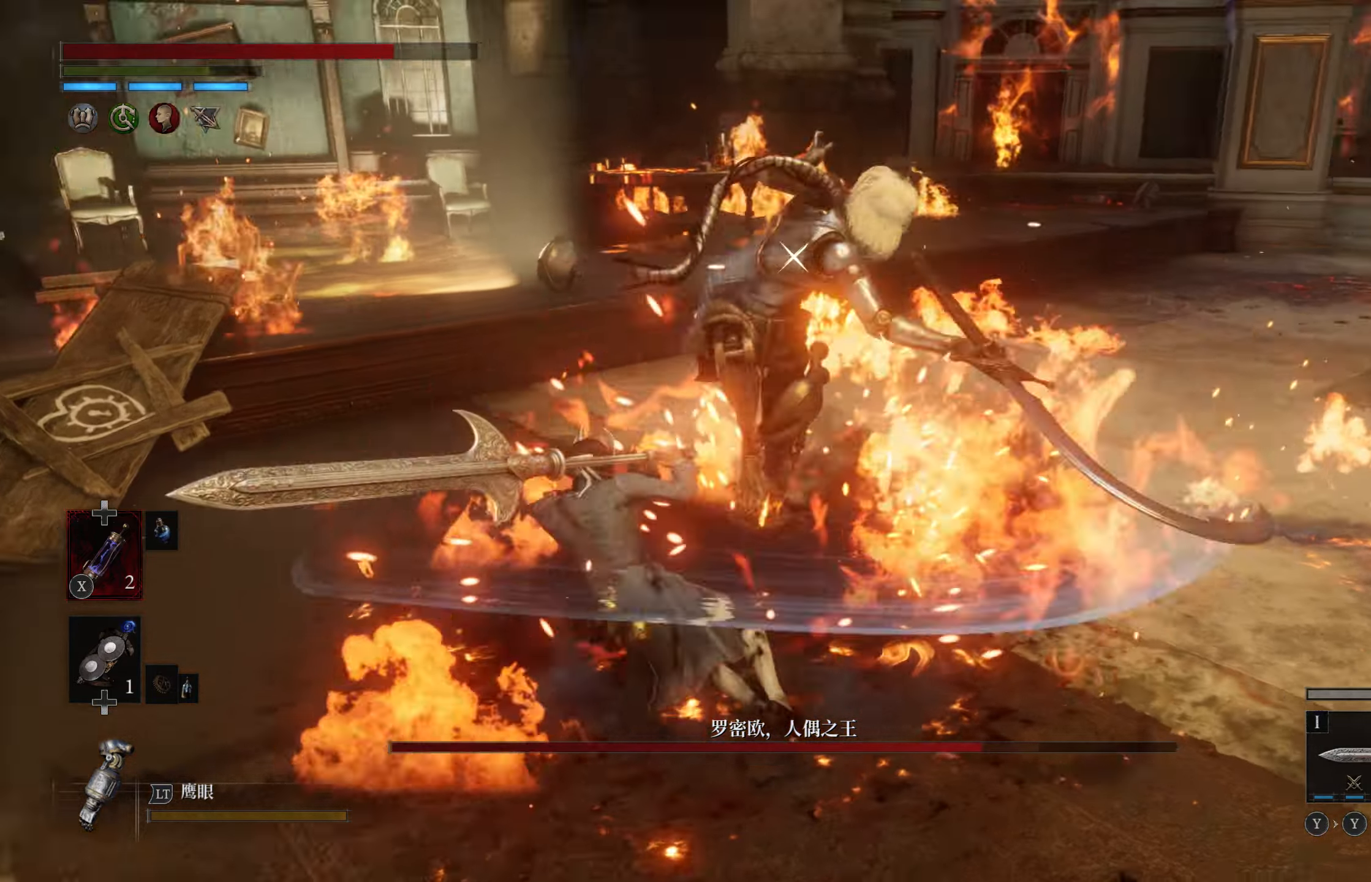
{"buttons": [], "left_stick": "left", "right_stick": "center", "events": [[317, "L1", "up"]]}
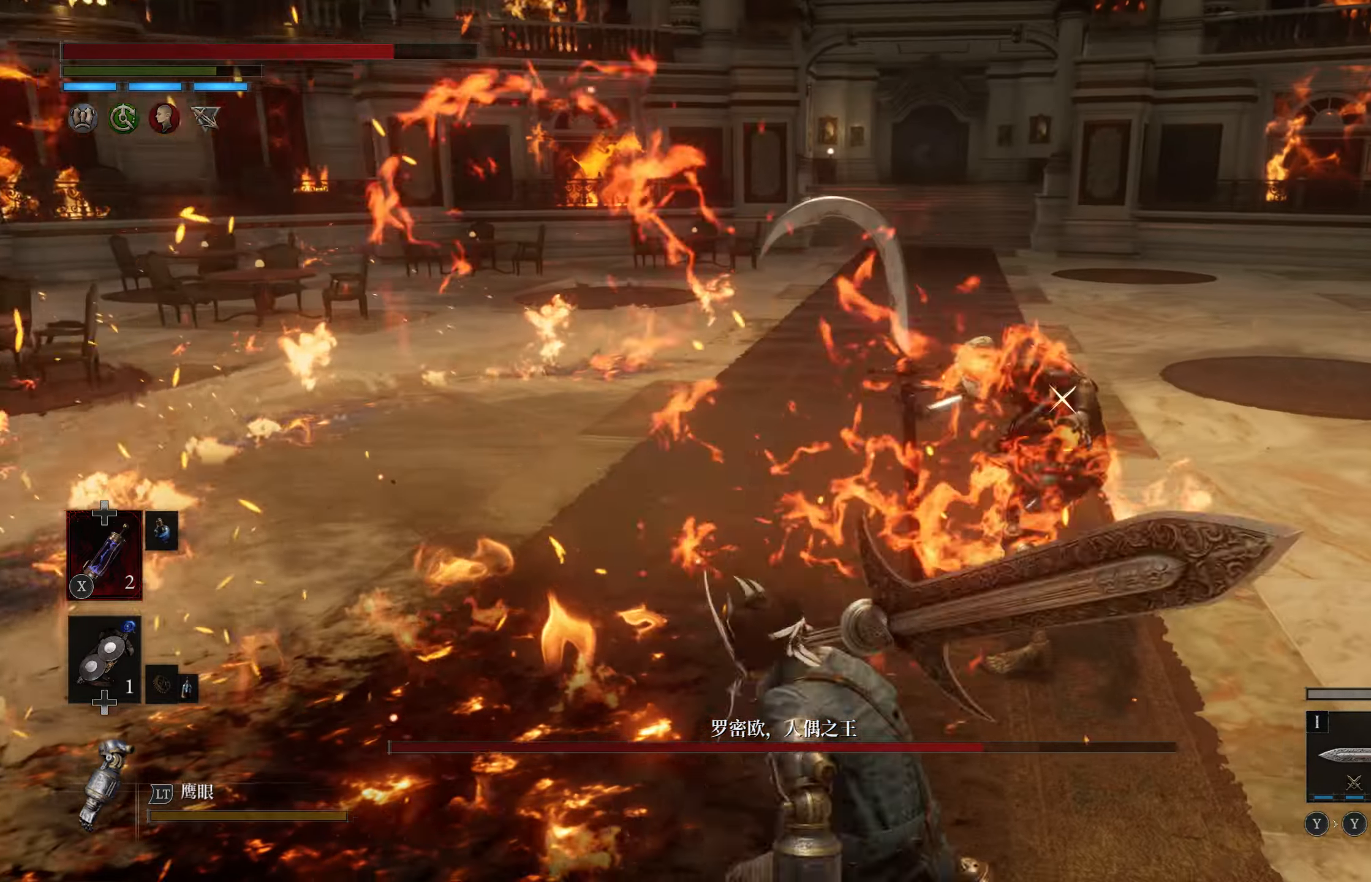
{"buttons": [], "left_stick": "center", "right_stick": "center", "events": [[217, "left_stick", "up-left"], [333, "R2", "down"], [483, "left_stick", "center"], [500, "R2", "up"]]}
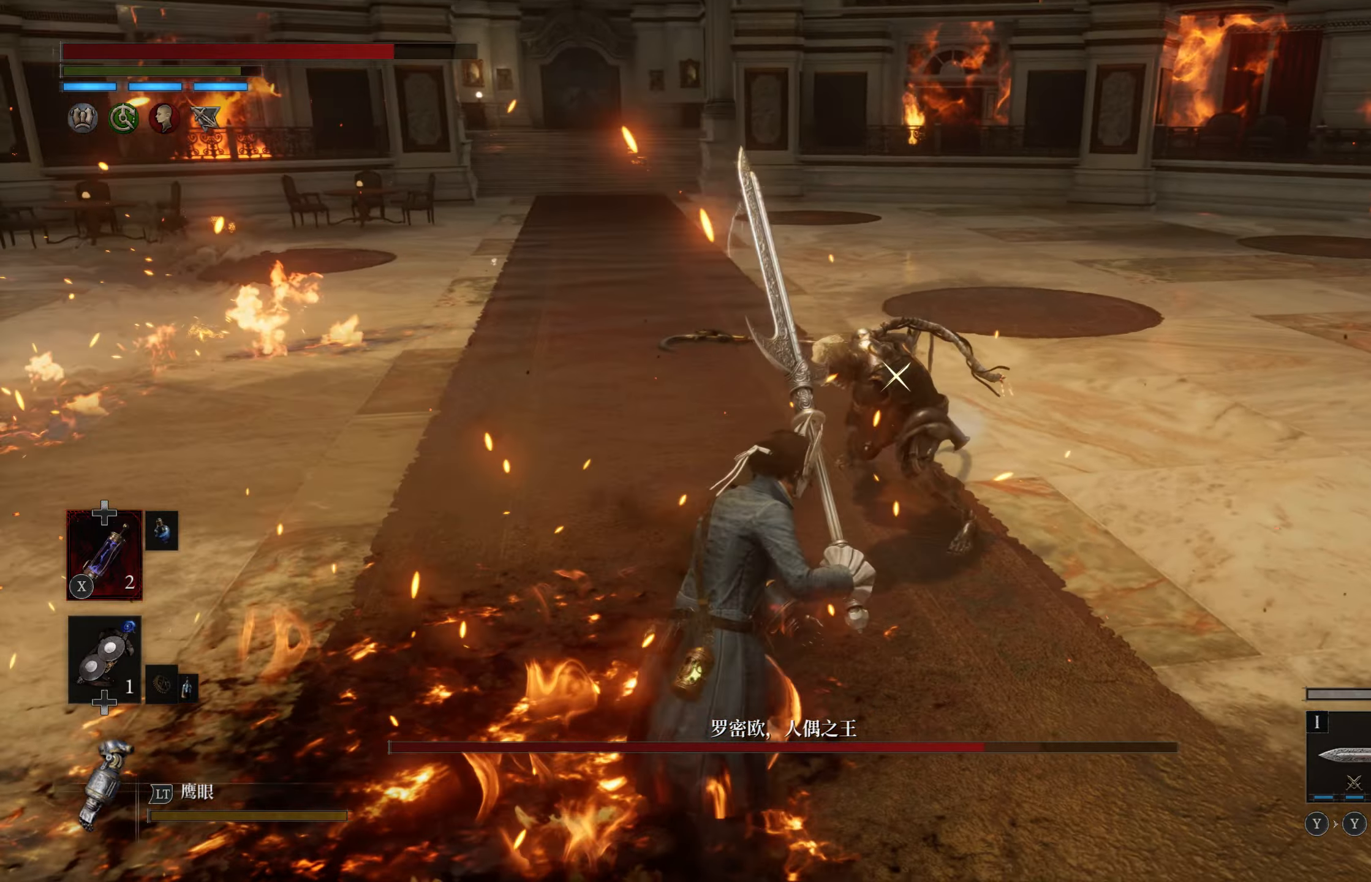
{"buttons": [], "left_stick": "right", "right_stick": "center", "events": [[383, "left_stick", "right"]]}
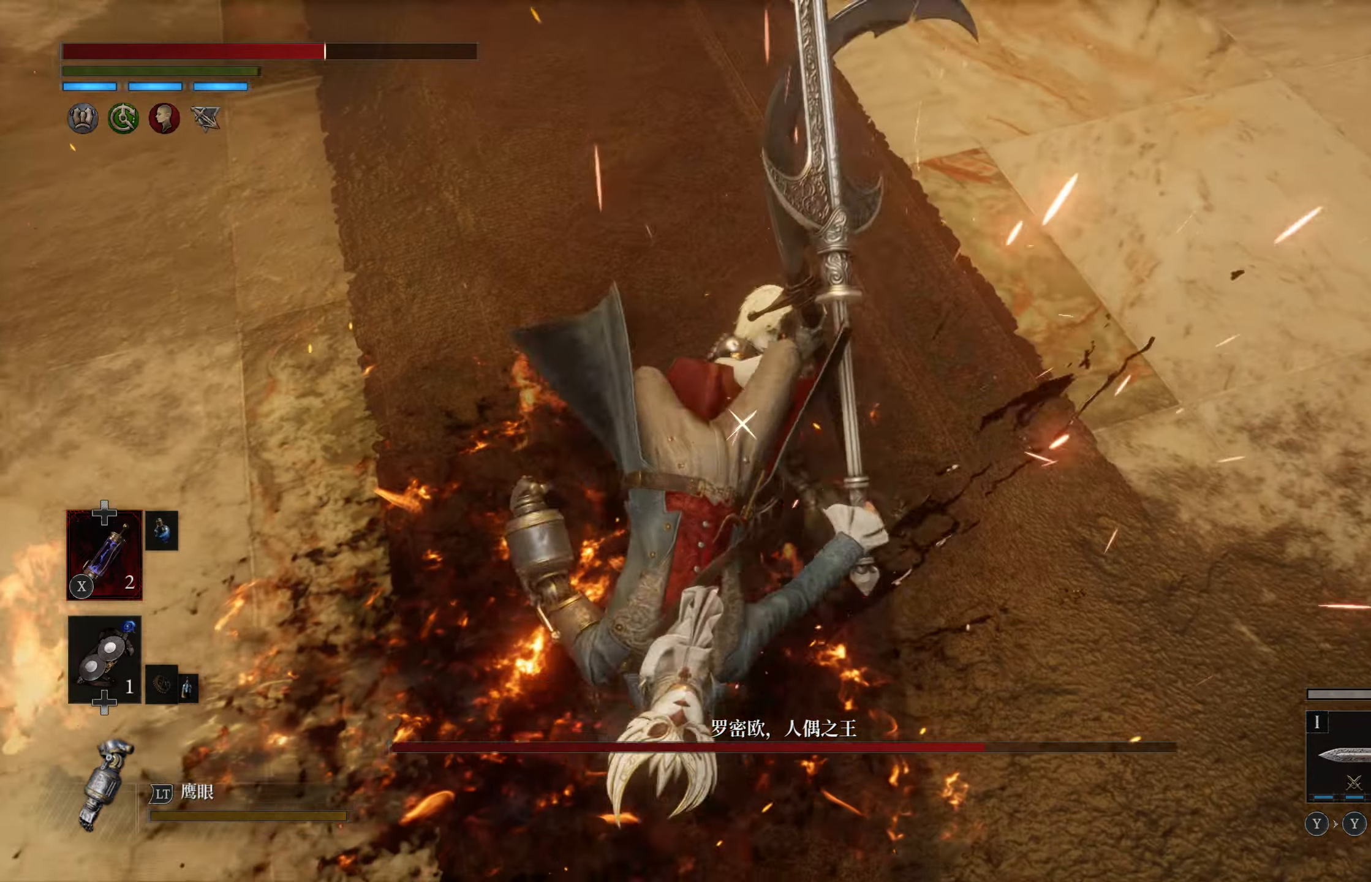
{"buttons": [], "left_stick": "down", "right_stick": "center", "events": [[167, "CIRCLE", "down"], [283, "CIRCLE", "up"], [483, "left_stick", "down"]]}
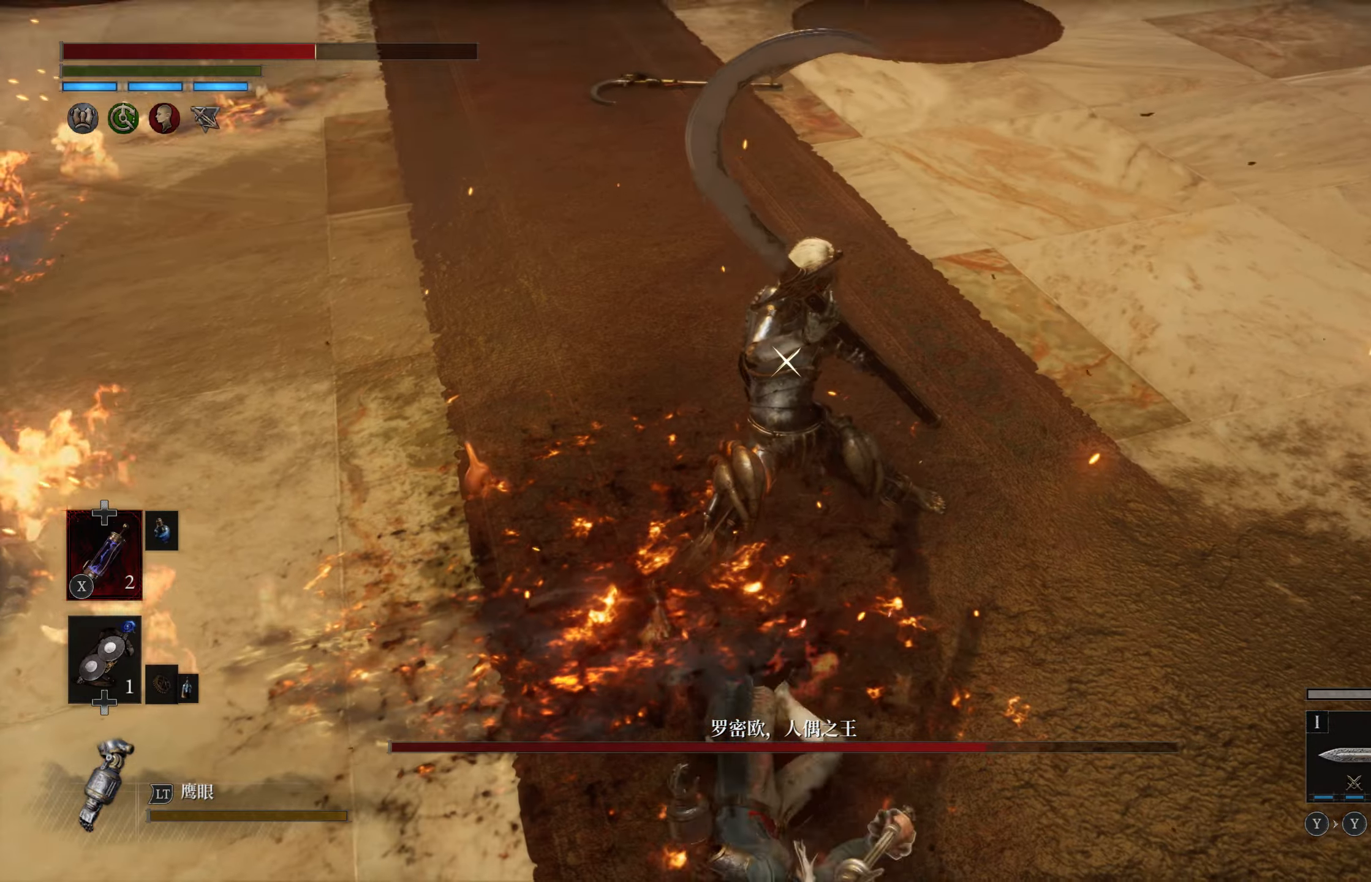
{"buttons": ["CIRCLE"], "left_stick": "left", "right_stick": "center", "events": [[67, "left_stick", "left"], [433, "CIRCLE", "down"]]}
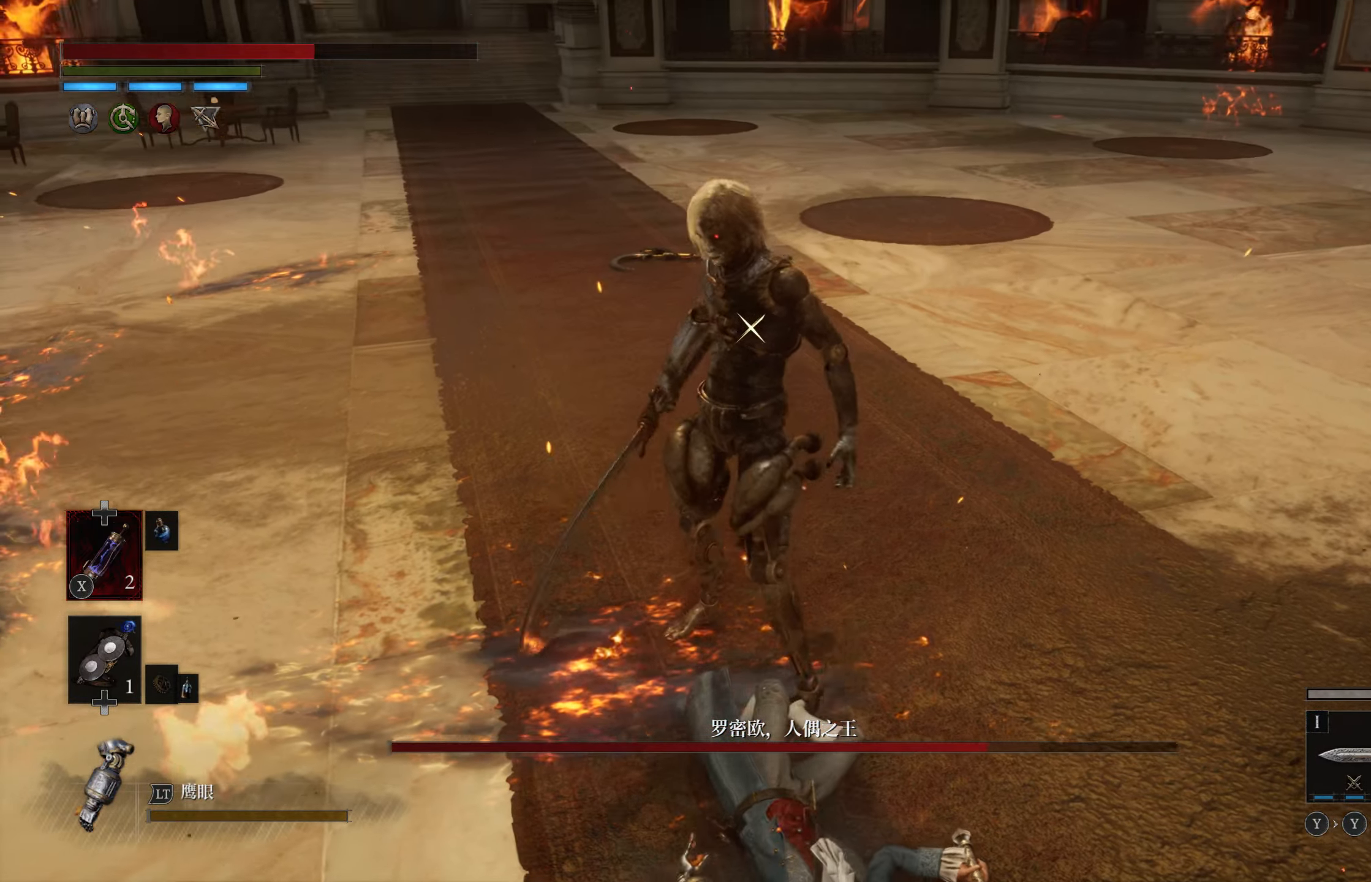
{"buttons": [], "left_stick": "left", "right_stick": "center", "events": [[33, "CIRCLE", "up"], [117, "CIRCLE", "down"], [200, "CIRCLE", "up"], [250, "CIRCLE", "down"], [350, "CIRCLE", "up"]]}
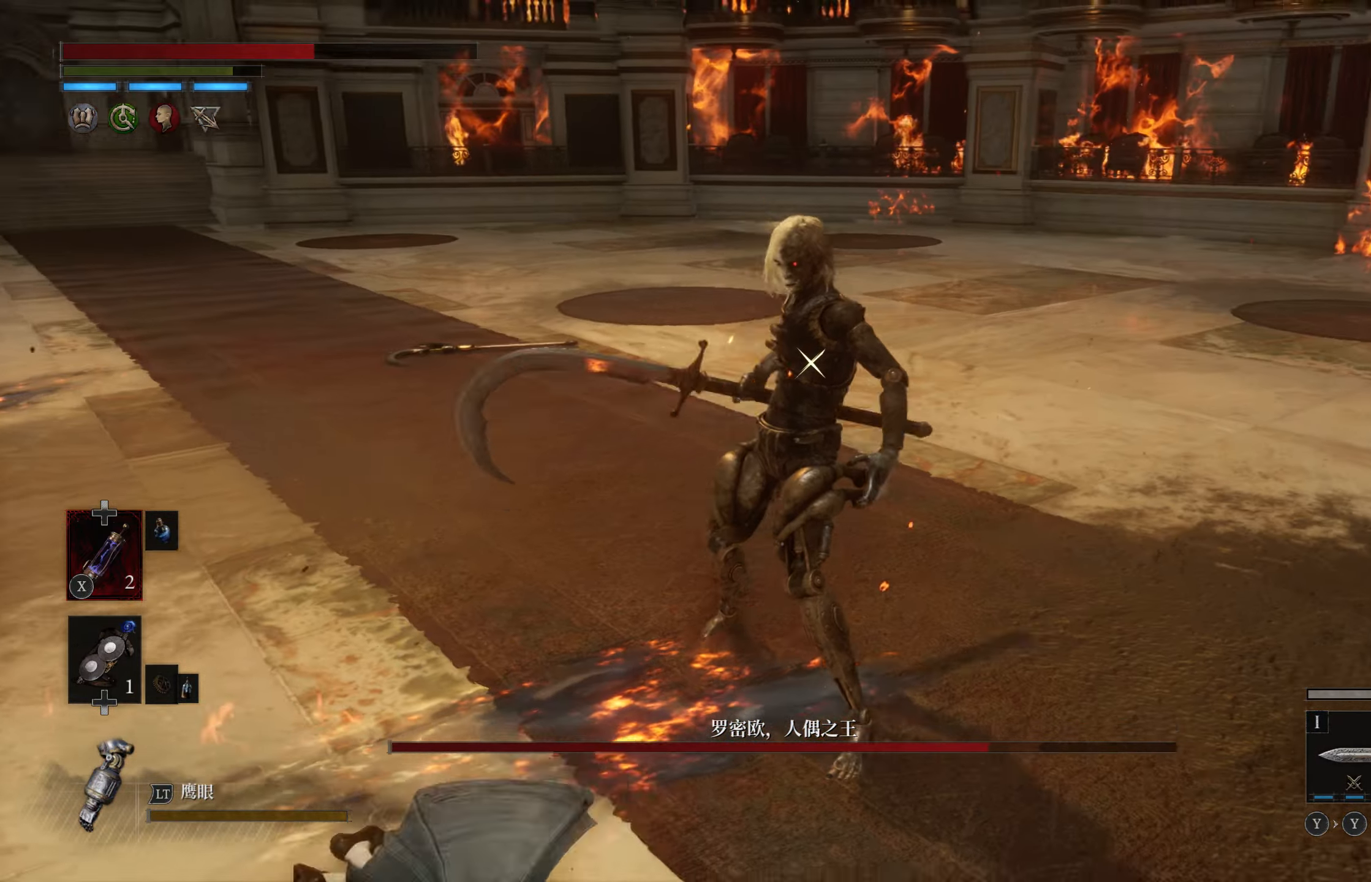
{"buttons": [], "left_stick": "left", "right_stick": "center", "events": []}
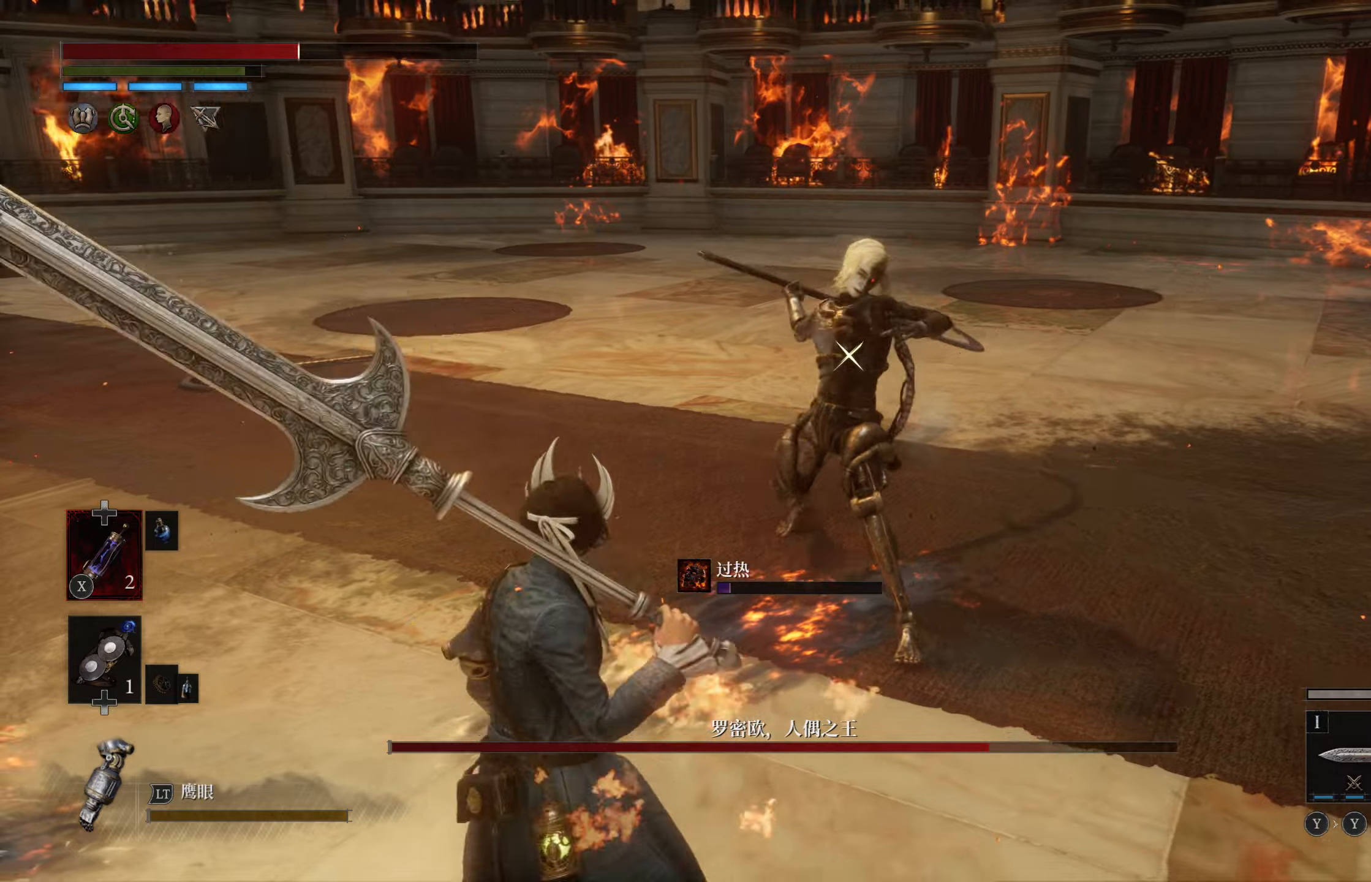
{"buttons": [], "left_stick": "left", "right_stick": "center", "events": [[134, "CIRCLE", "down"], [234, "CIRCLE", "up"]]}
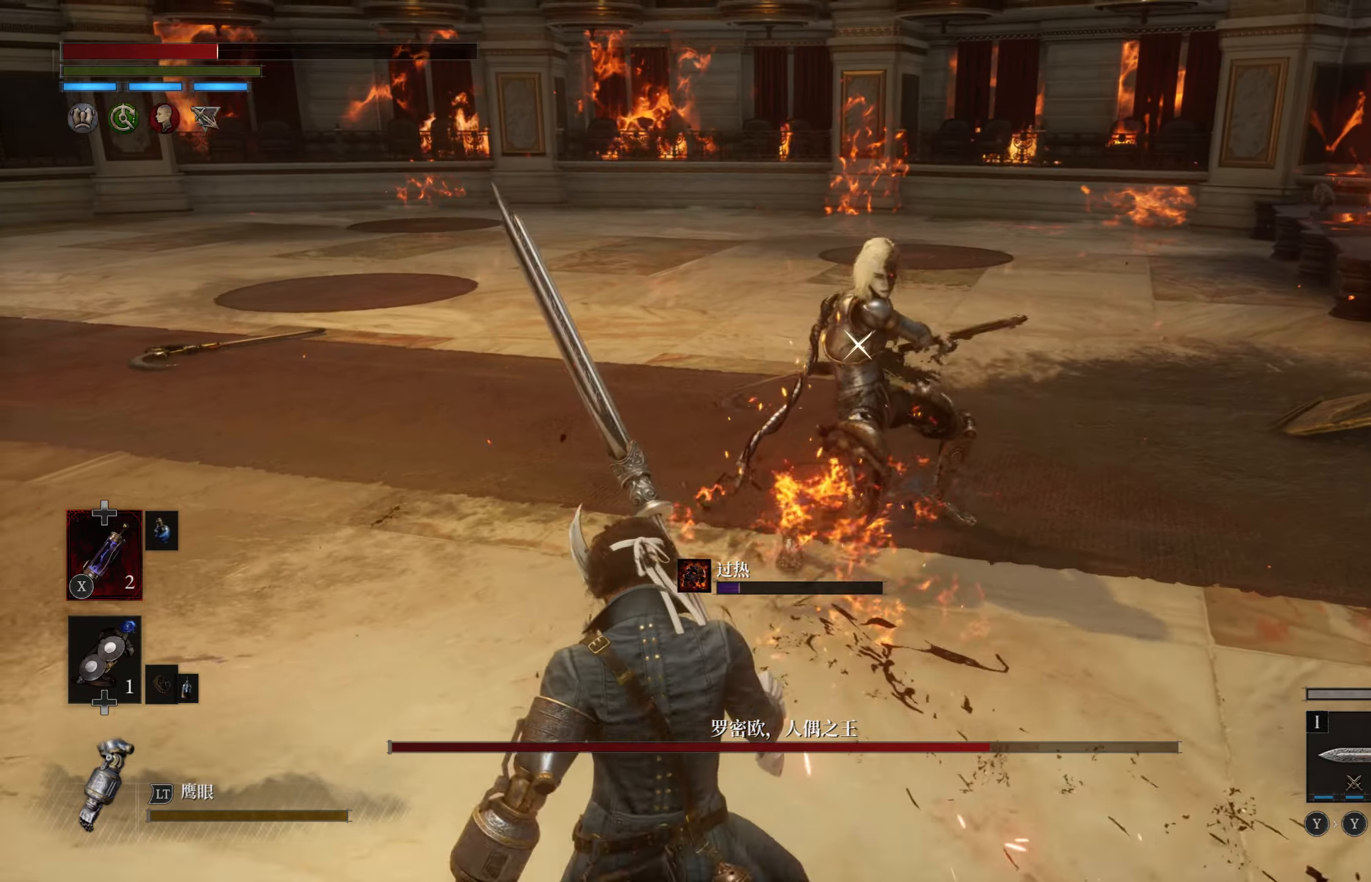
{"buttons": ["CIRCLE"], "left_stick": "left", "right_stick": "center", "events": [[417, "CIRCLE", "down"]]}
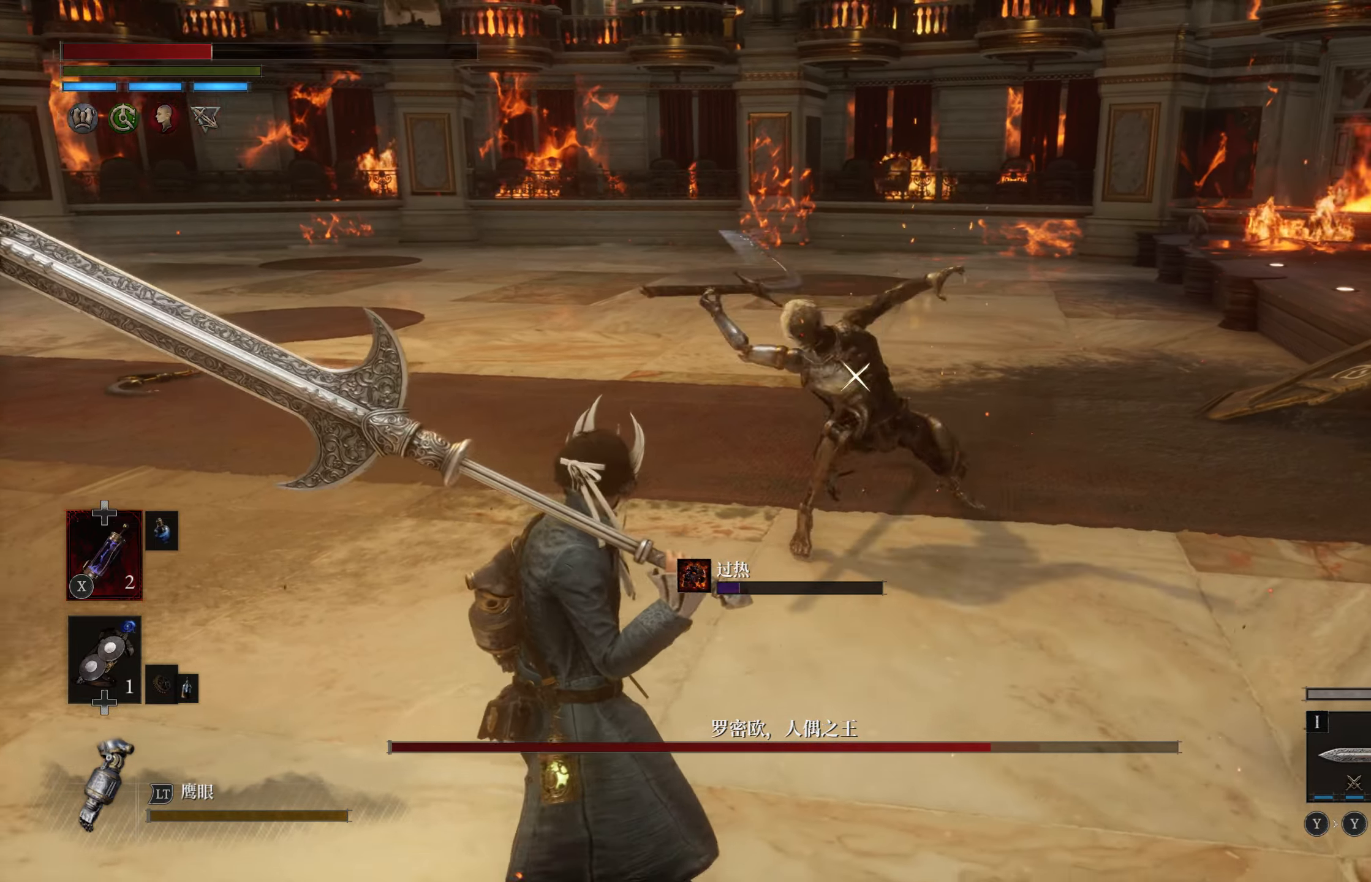
{"buttons": [], "left_stick": "left", "right_stick": "center", "events": [[17, "CIRCLE", "up"], [367, "SQUARE", "down"], [467, "SQUARE", "up"]]}
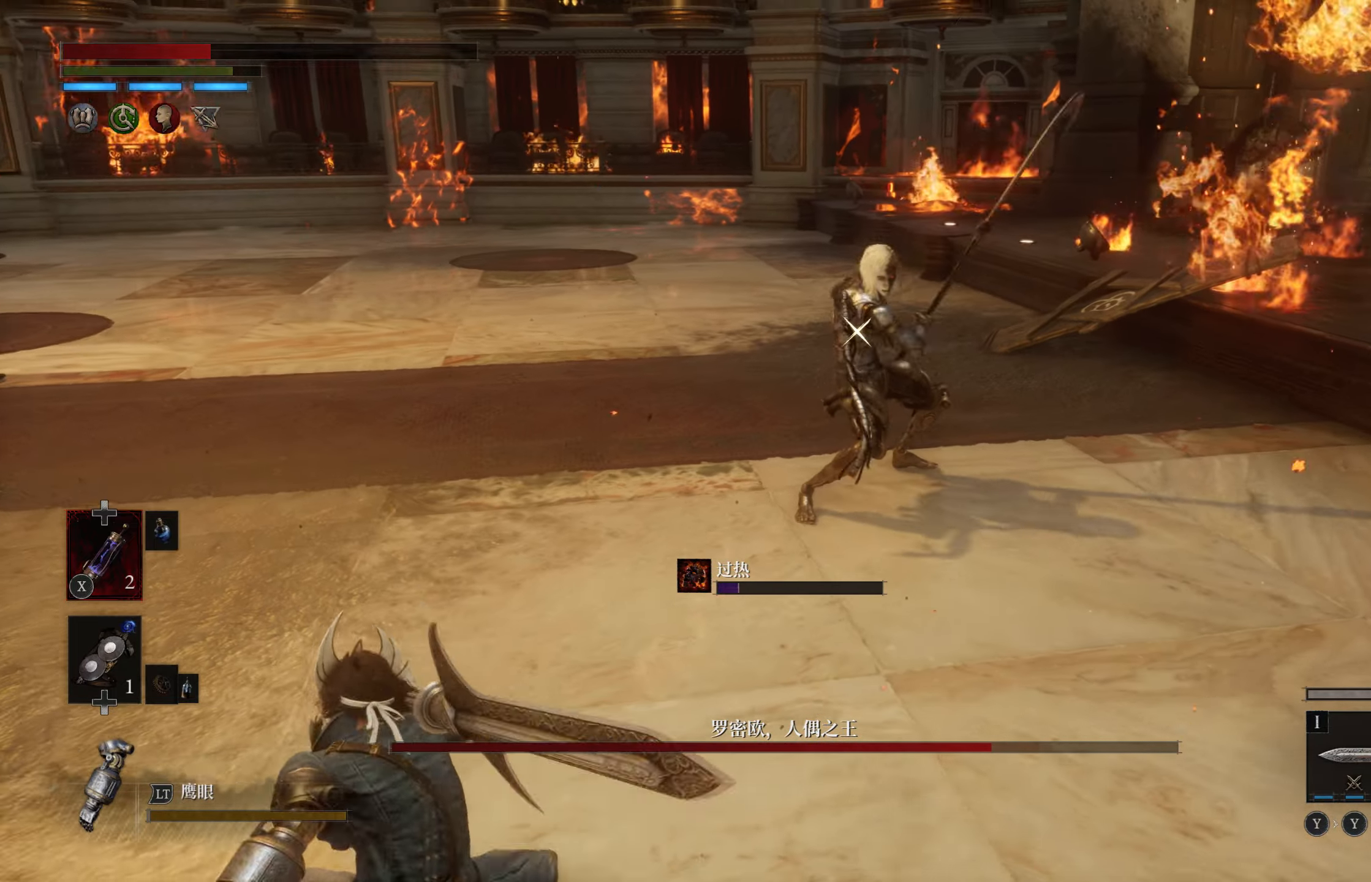
{"buttons": [], "left_stick": "left", "right_stick": "center", "events": [[34, "SQUARE", "down"], [134, "SQUARE", "up"], [184, "SQUARE", "down"], [250, "SQUARE", "up"], [334, "SQUARE", "down"], [434, "SQUARE", "up"]]}
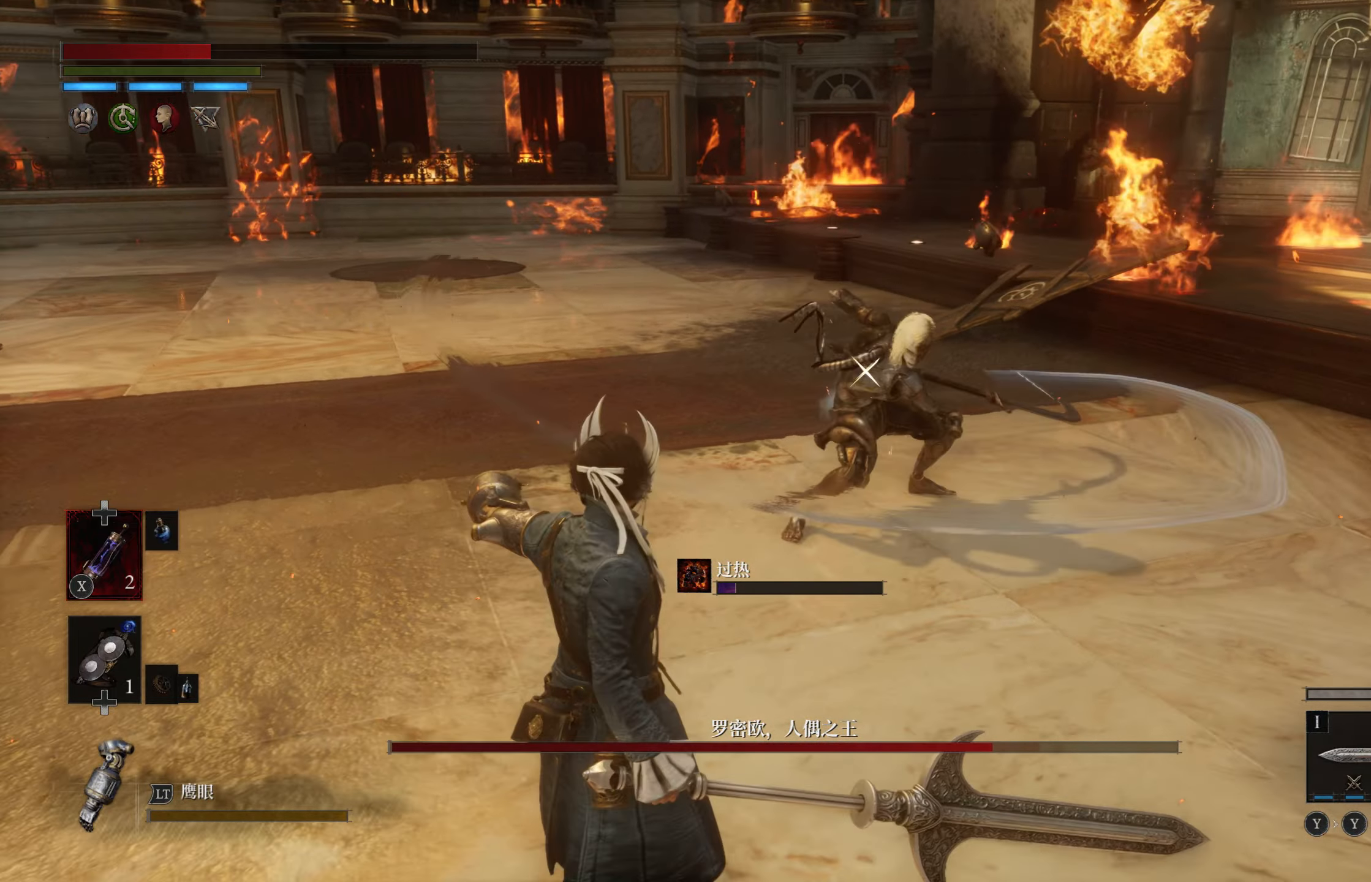
{"buttons": [], "left_stick": "left", "right_stick": "center", "events": []}